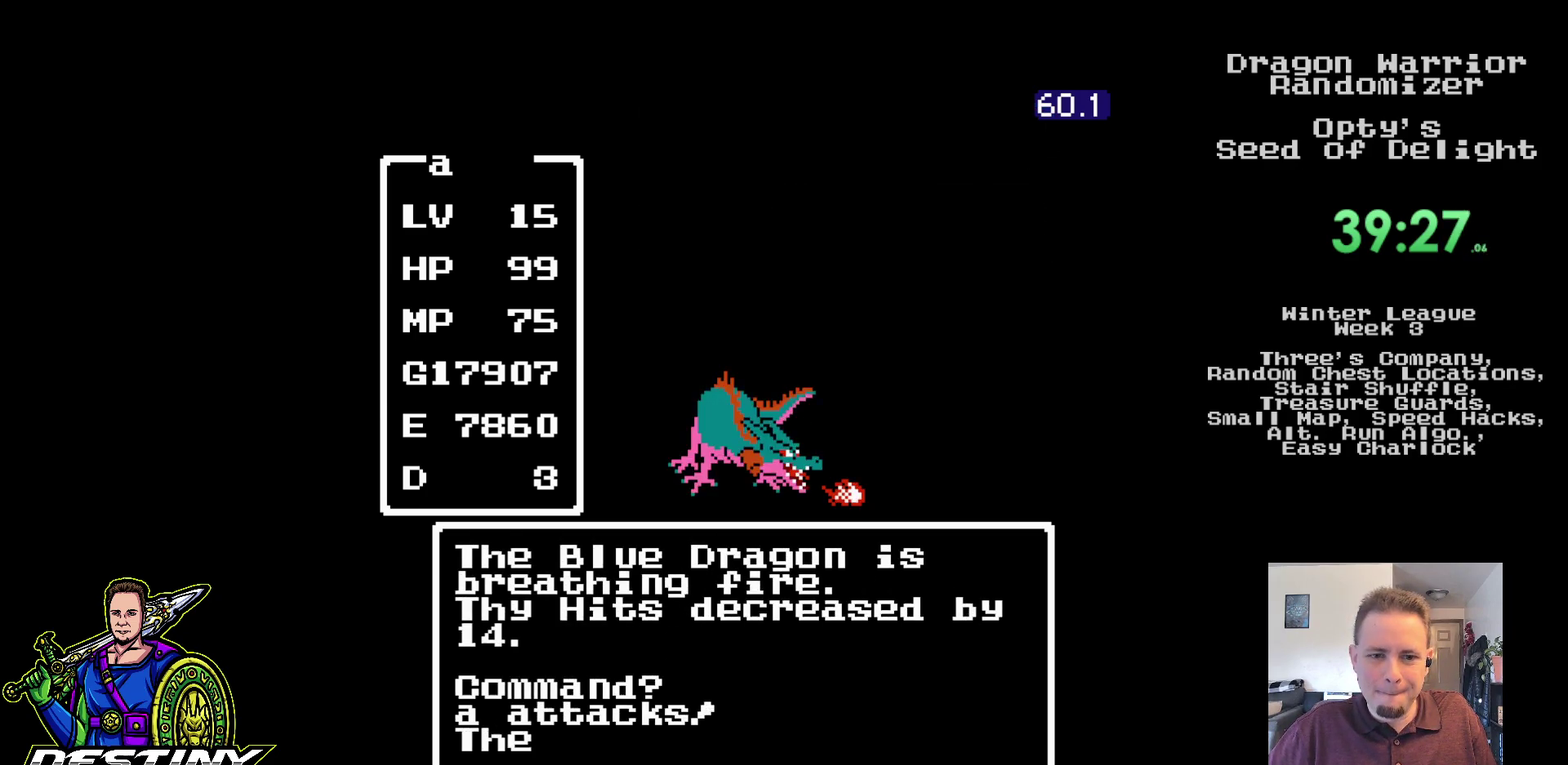
Gameplay with a controller (Nintendo layout); each line is a JSON object with the inputs held at the frame after it. "events" lists button and stick changes between this image and that frame as [ms after this image, input, new state], when the widget could be followed in between. Not read: L1 L3 R1 R2 R3.
{"buttons": [], "events": []}
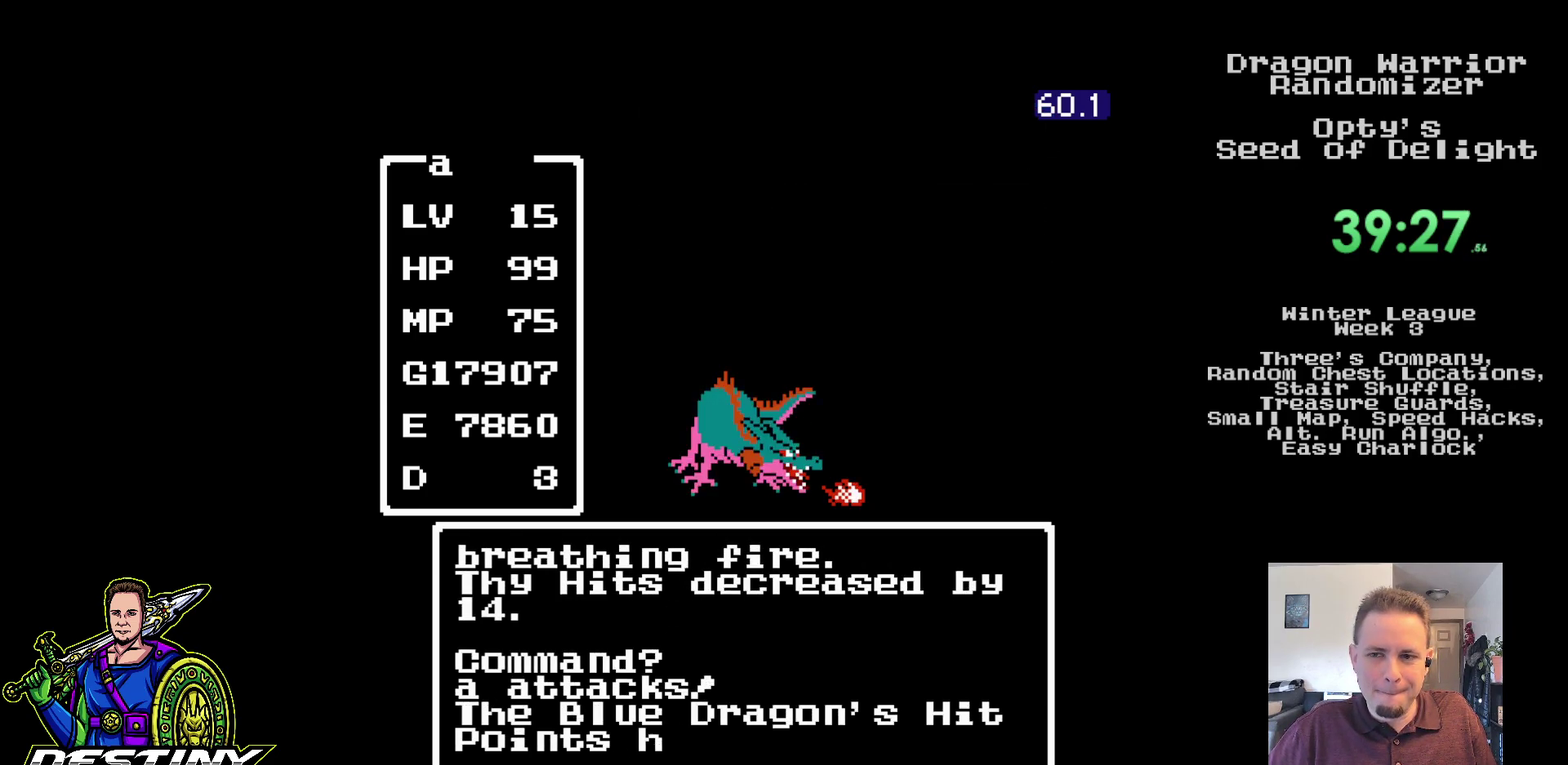
{"buttons": [], "events": []}
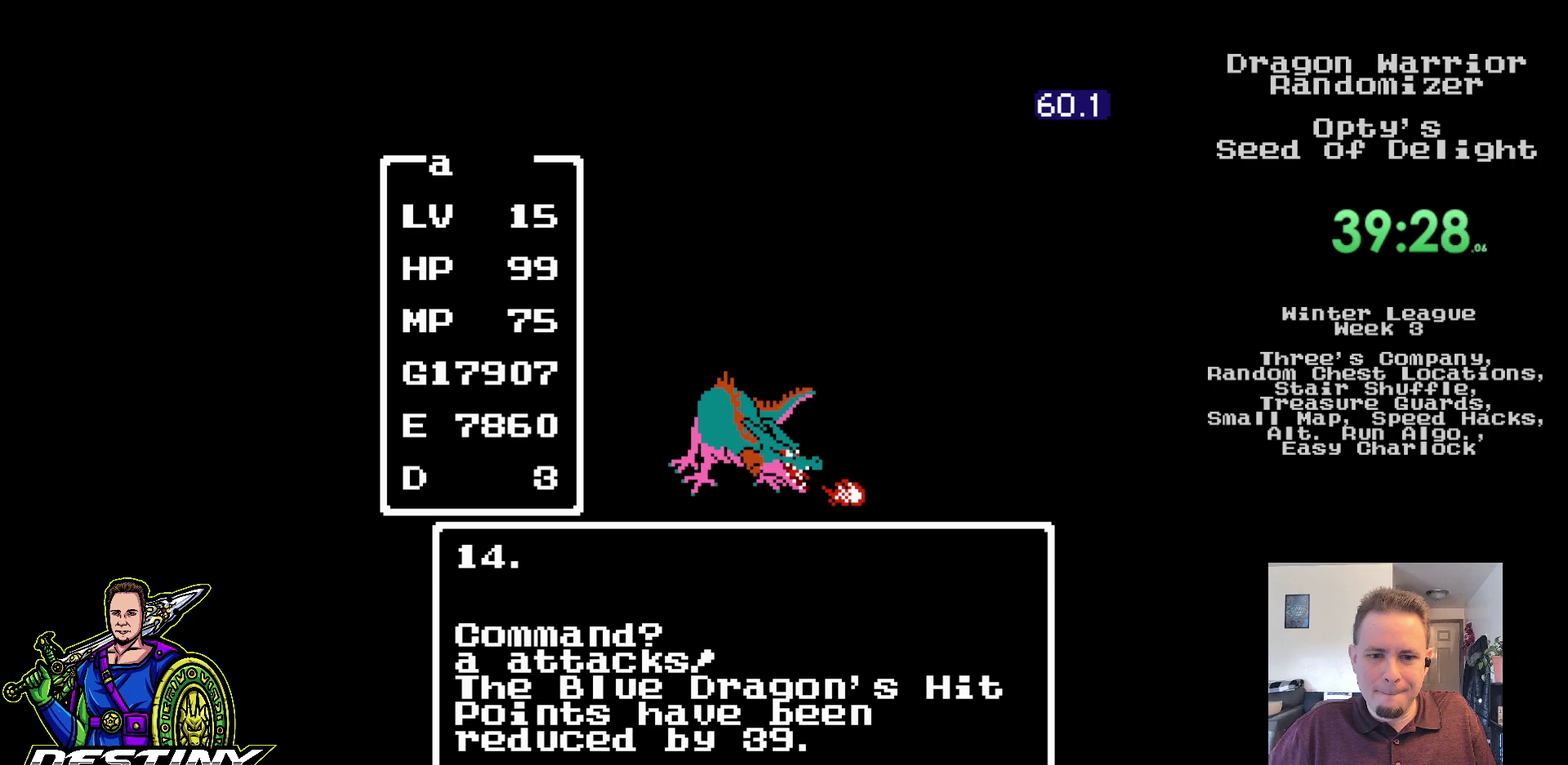
{"buttons": [], "events": []}
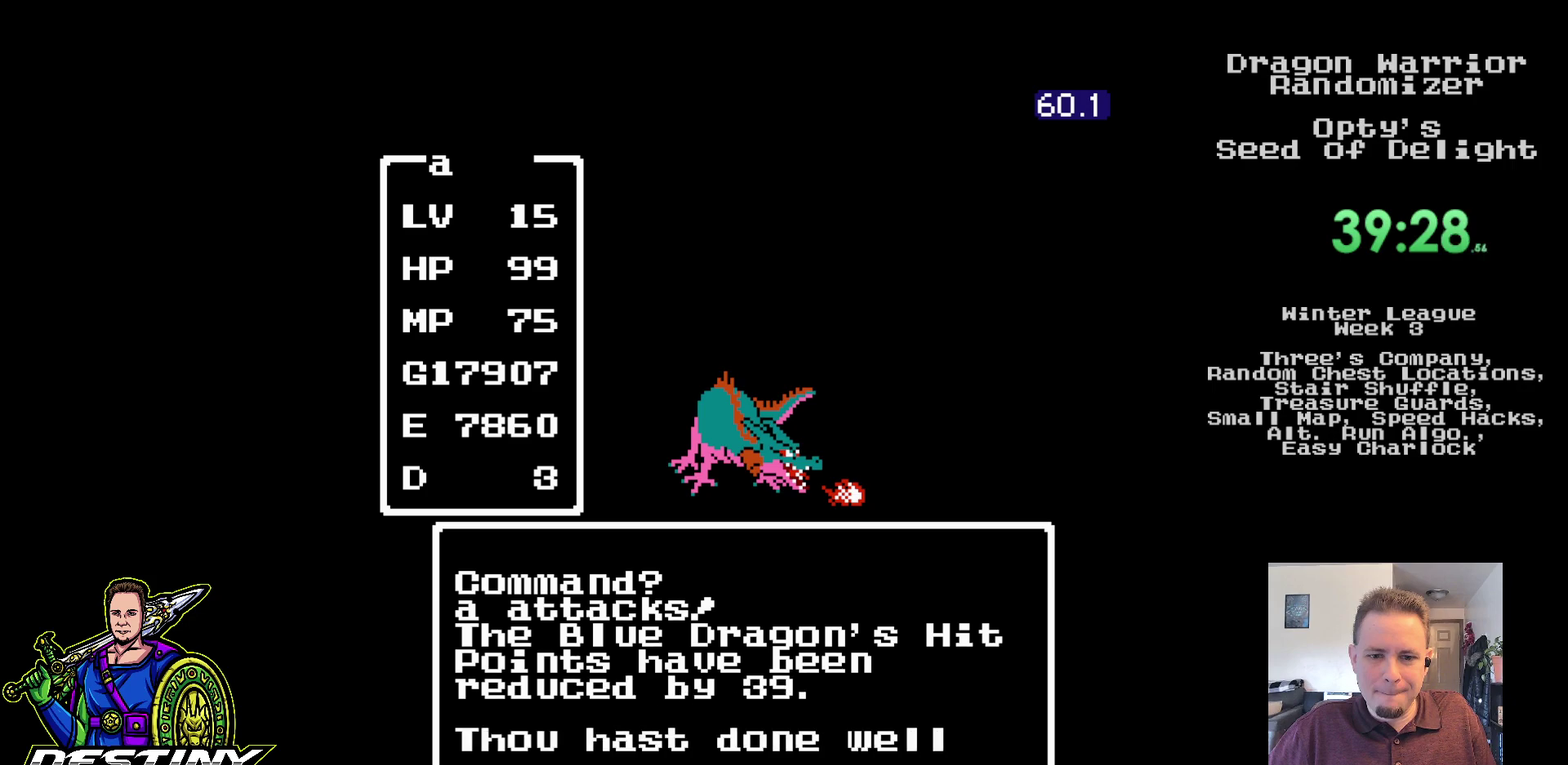
{"buttons": [], "events": []}
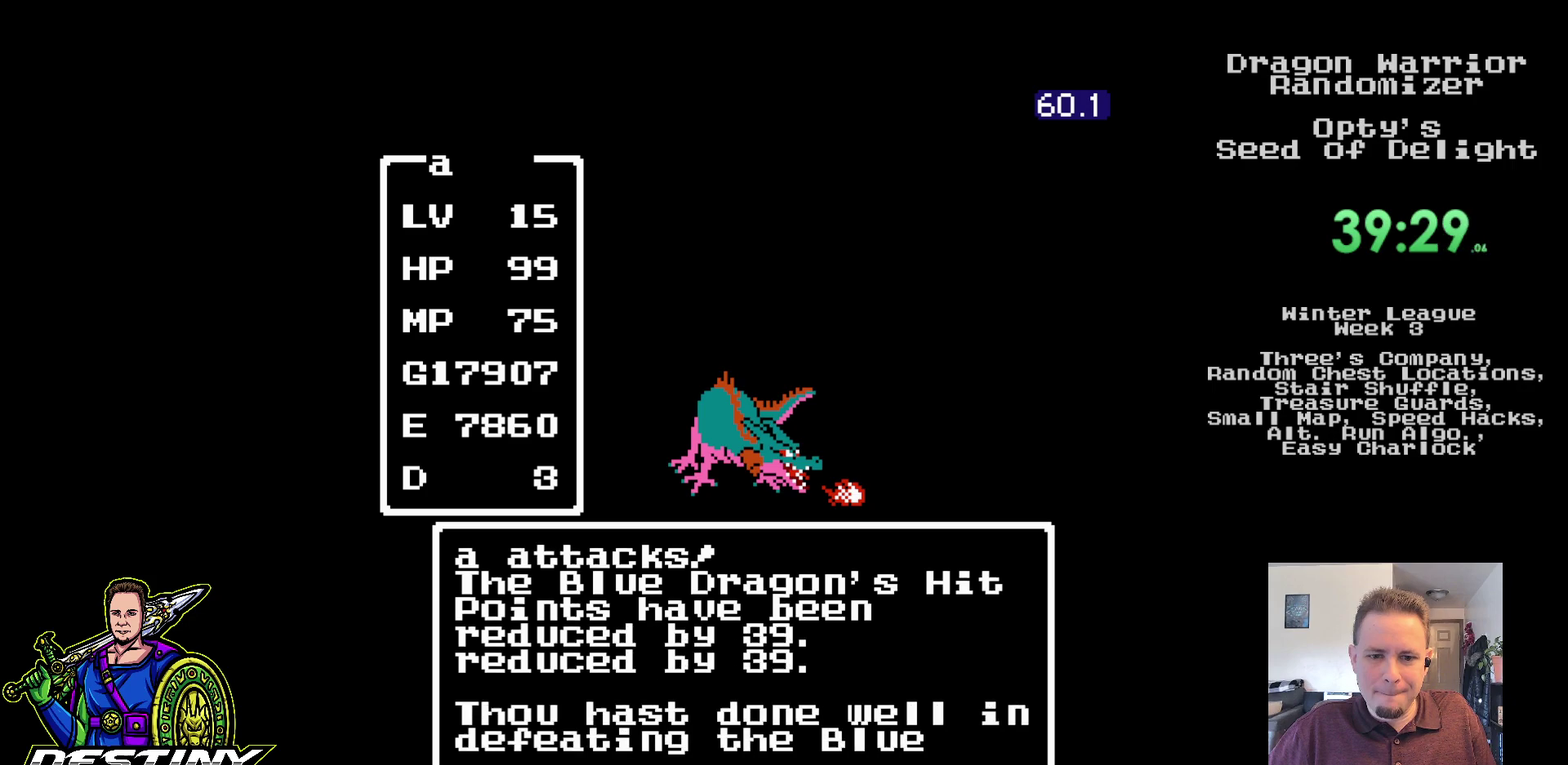
{"buttons": [], "events": []}
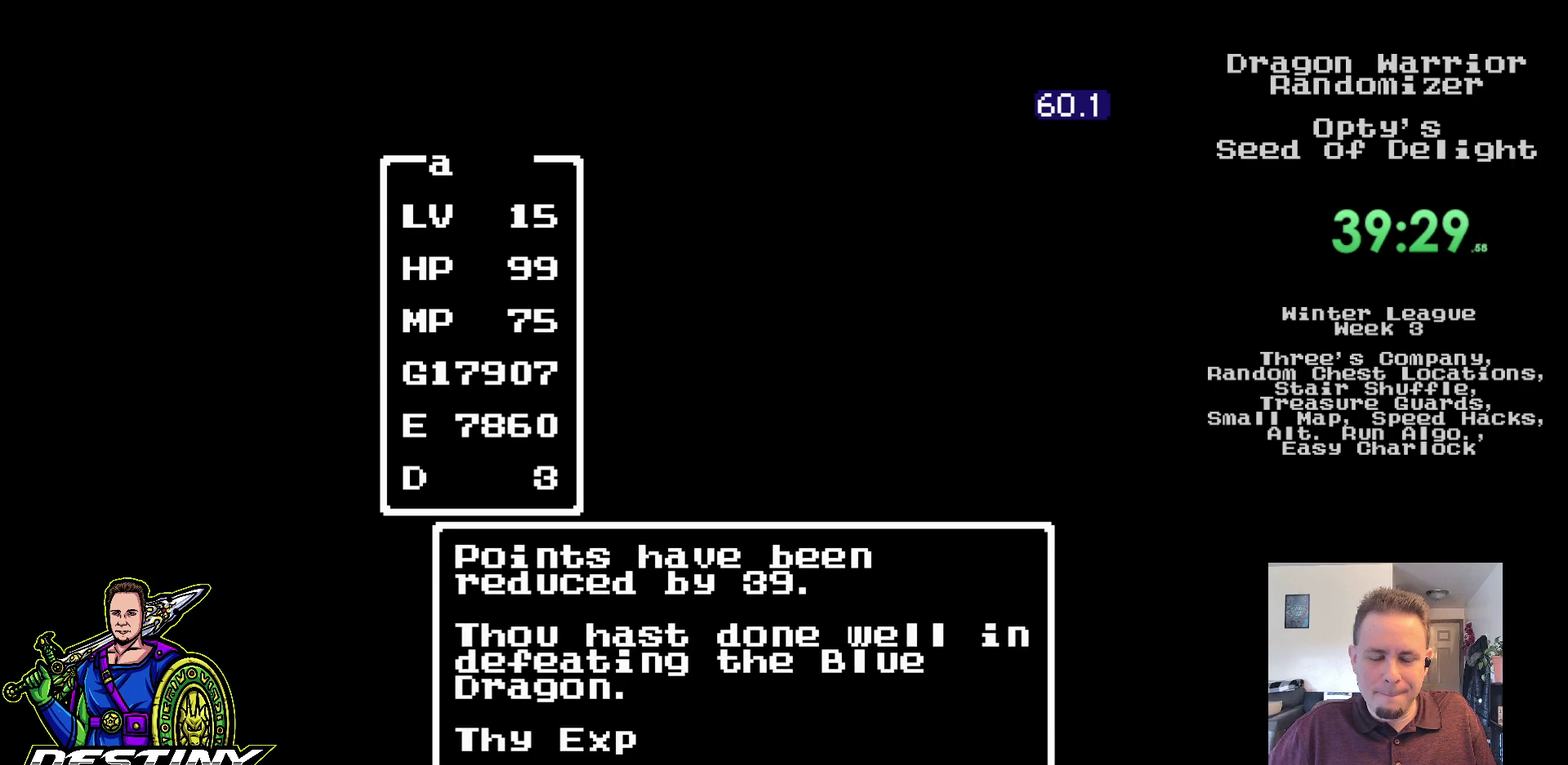
{"buttons": [], "events": []}
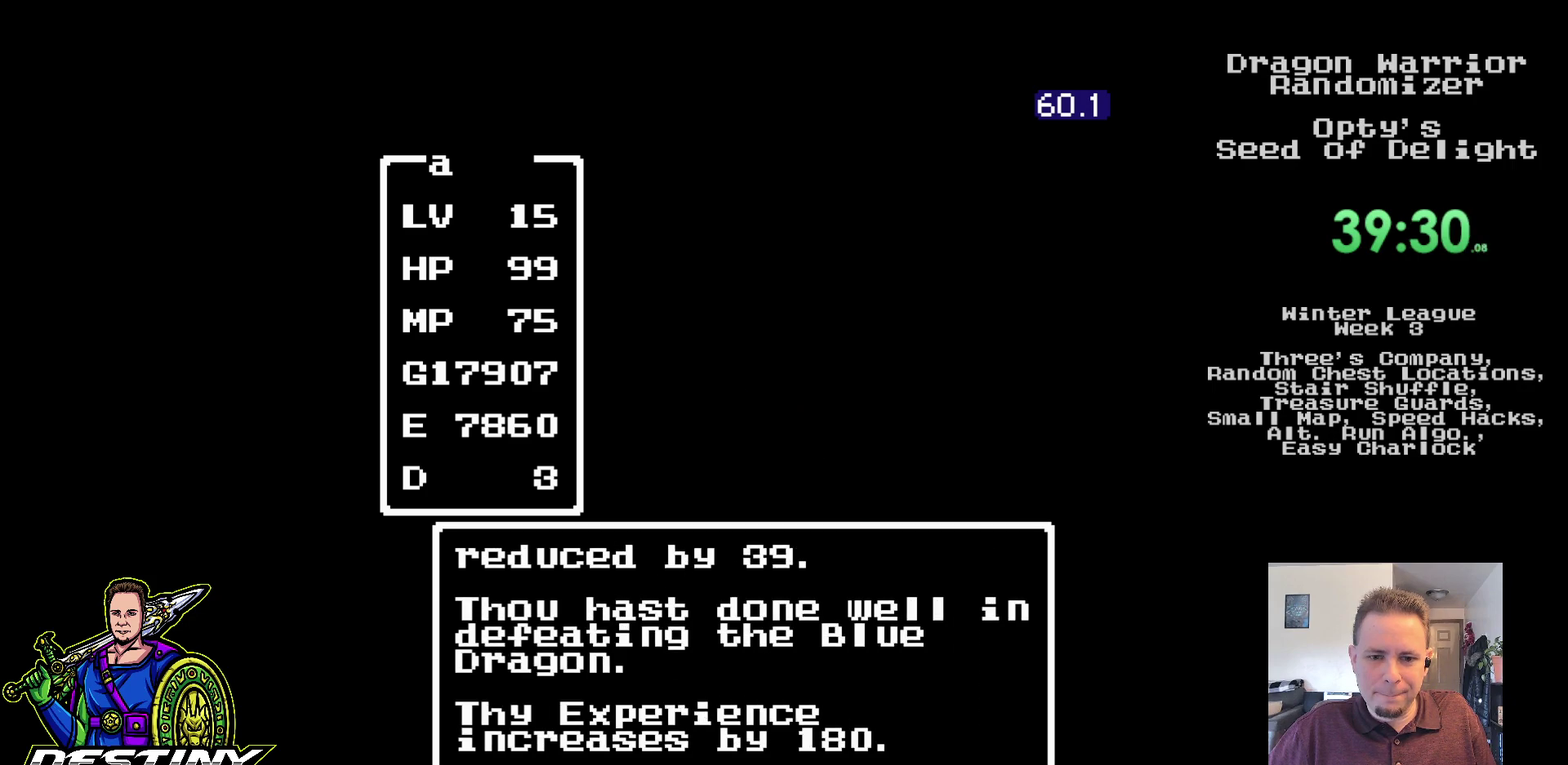
{"buttons": [], "events": [[67, "DPAD_UP", "down"], [150, "DPAD_UP", "up"], [233, "DPAD_UP", "down"], [300, "DPAD_UP", "up"], [383, "DPAD_UP", "down"], [483, "DPAD_UP", "up"]]}
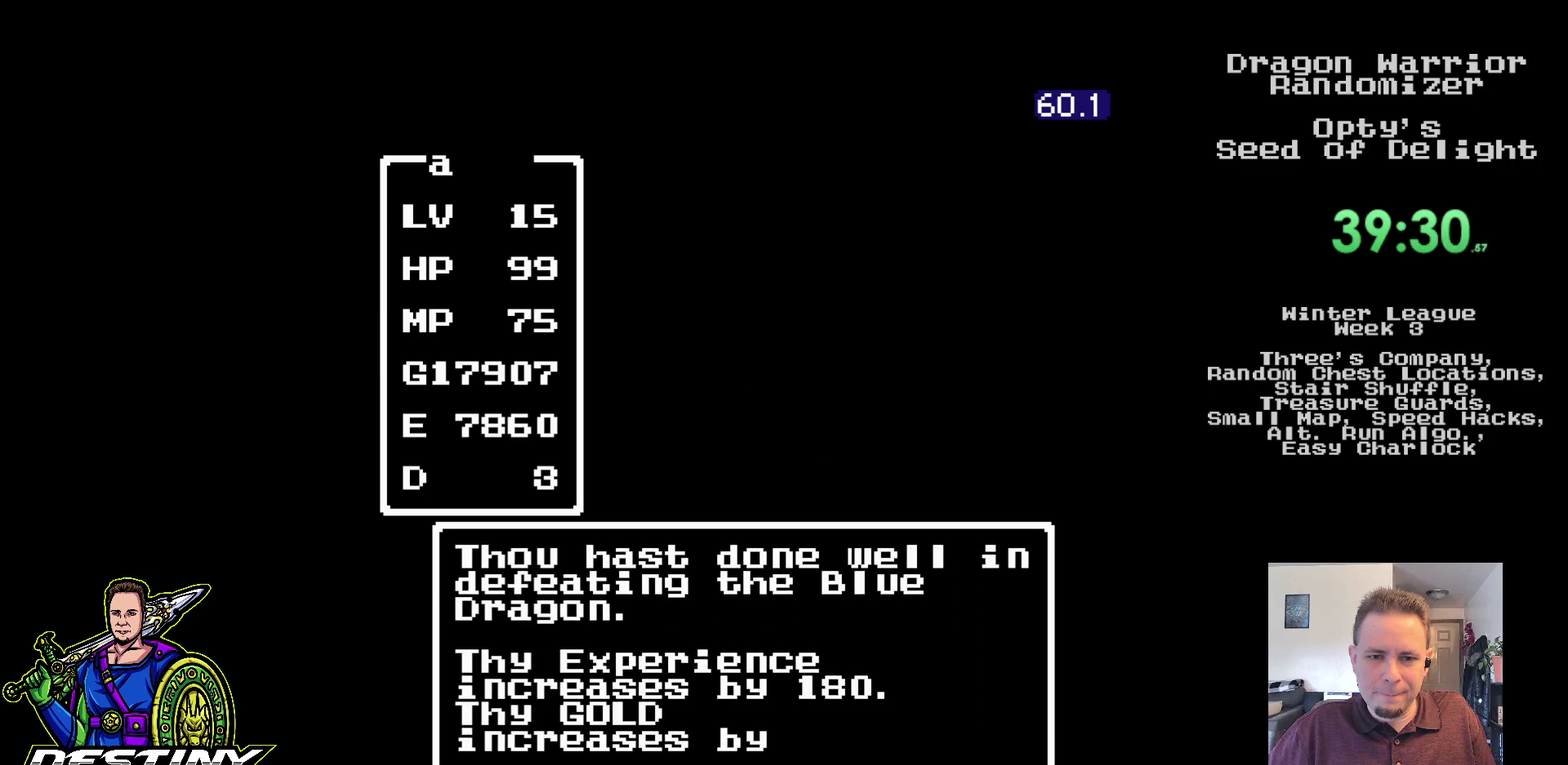
{"buttons": ["DPAD_UP"], "events": [[33, "DPAD_UP", "down"], [100, "DPAD_UP", "up"], [183, "DPAD_UP", "down"], [250, "DPAD_UP", "up"], [333, "DPAD_UP", "down"], [417, "DPAD_UP", "up"], [483, "DPAD_UP", "down"]]}
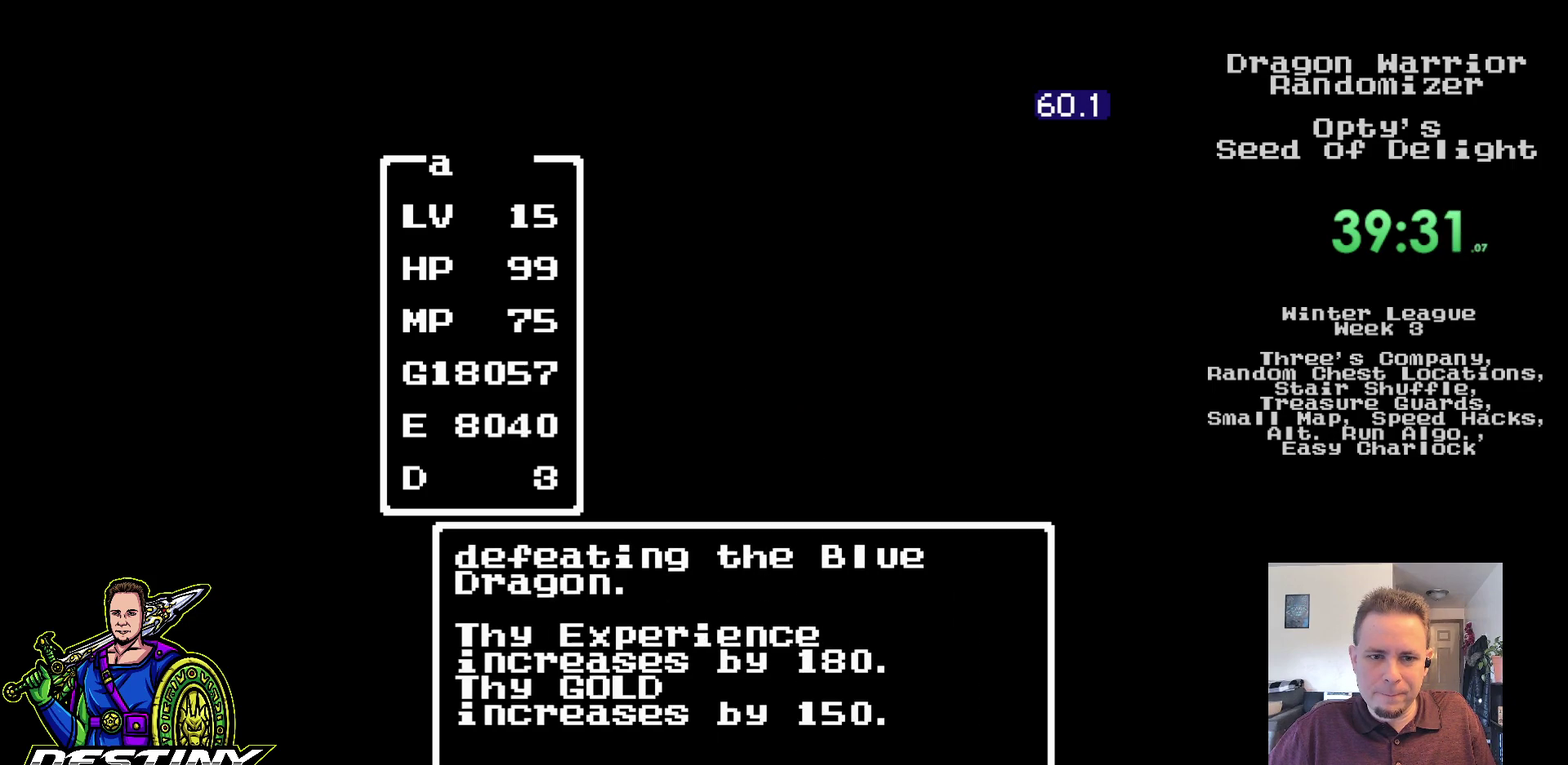
{"buttons": ["DPAD_UP"], "events": [[50, "DPAD_UP", "up"], [133, "DPAD_UP", "down"]]}
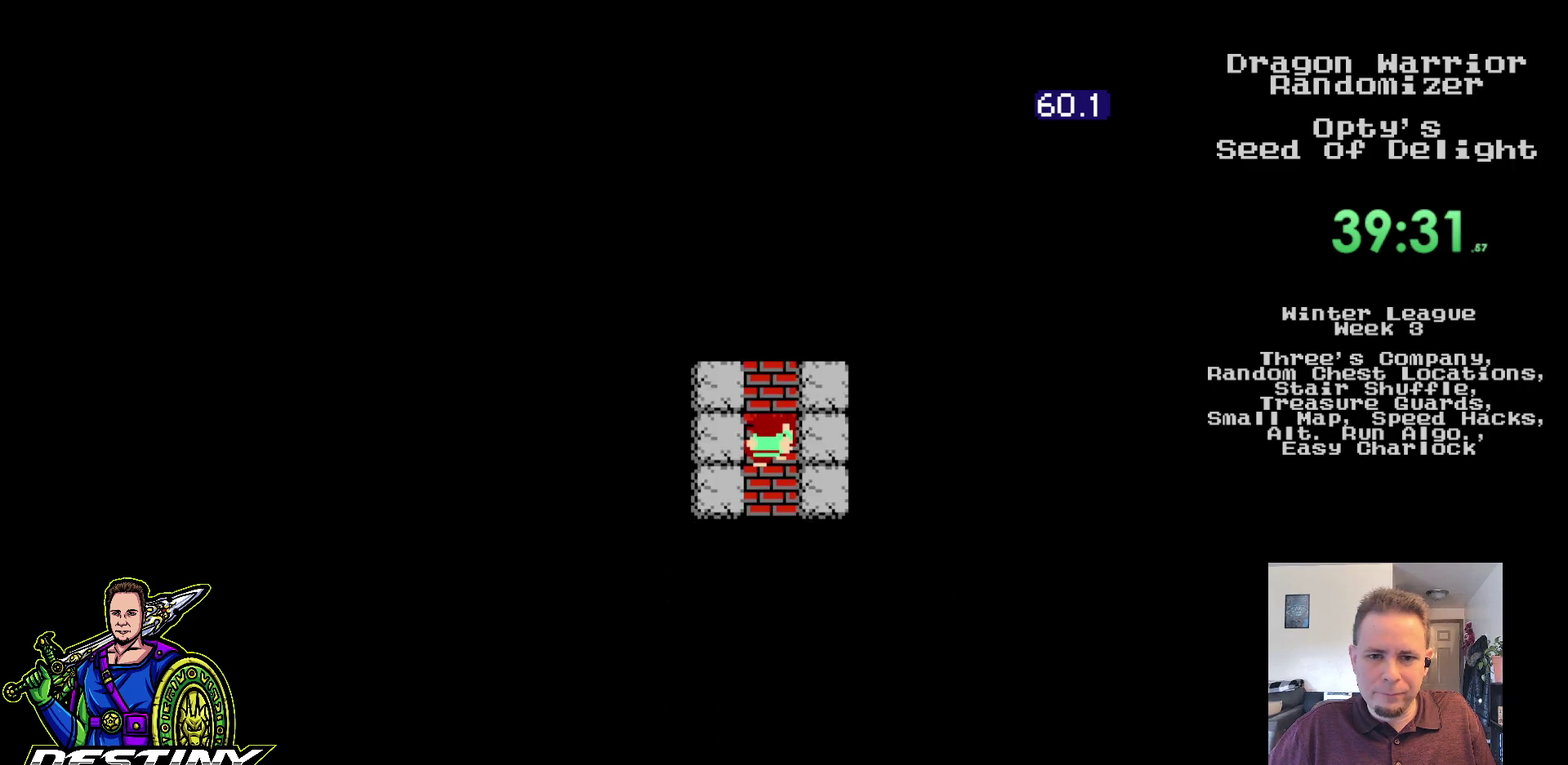
{"buttons": ["DPAD_UP"], "events": []}
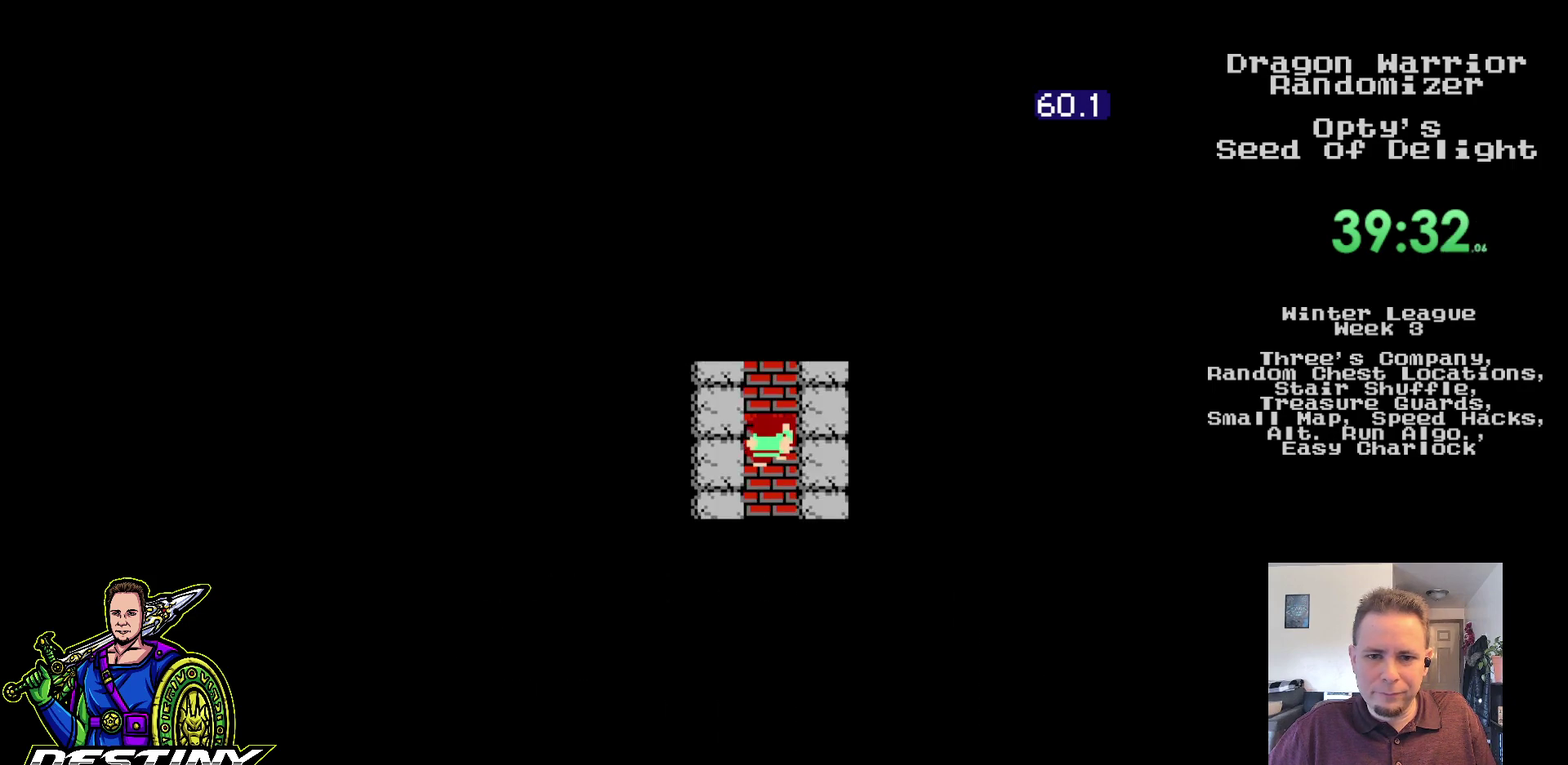
{"buttons": ["DPAD_UP"], "events": []}
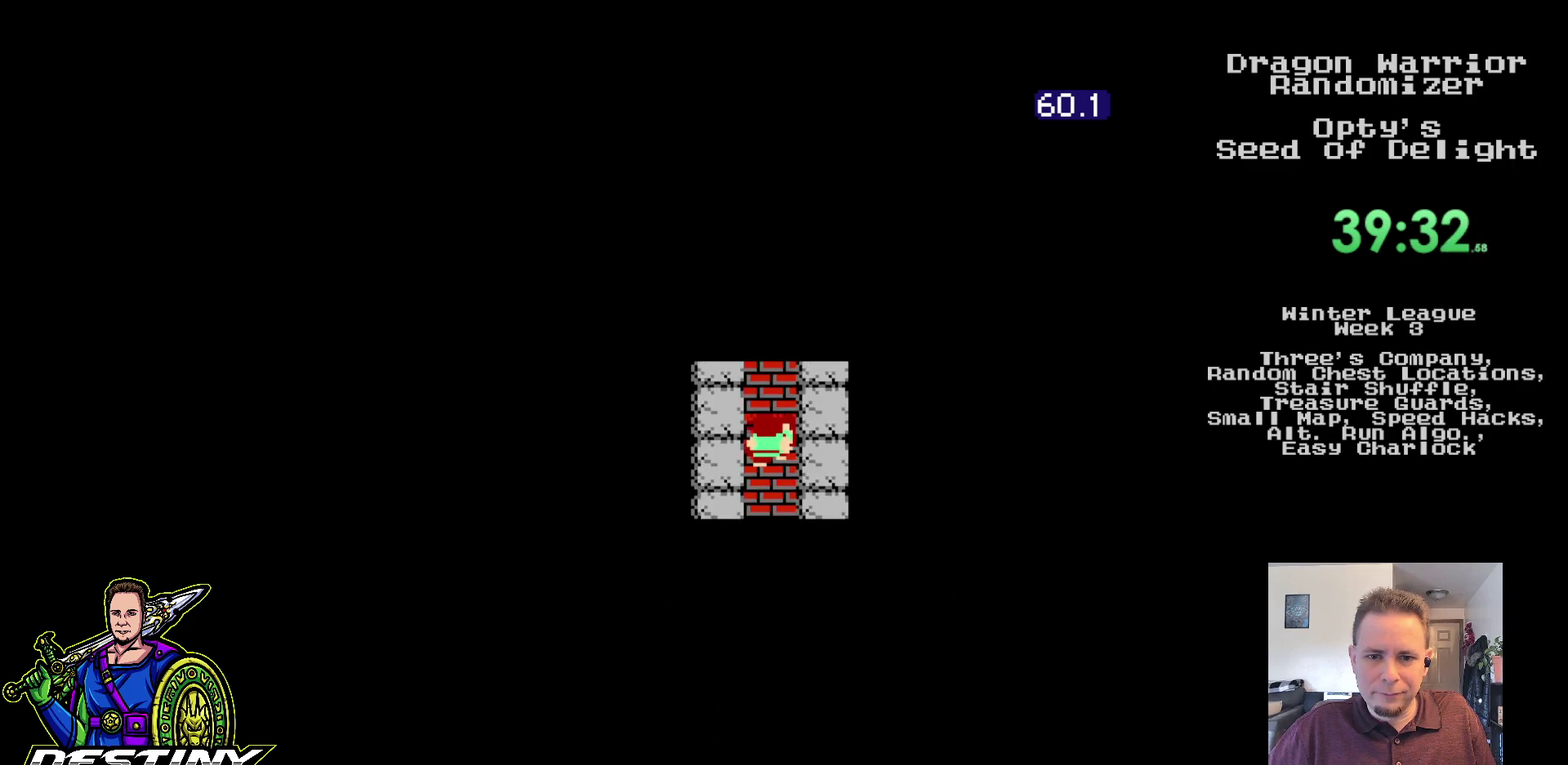
{"buttons": ["DPAD_UP"], "events": []}
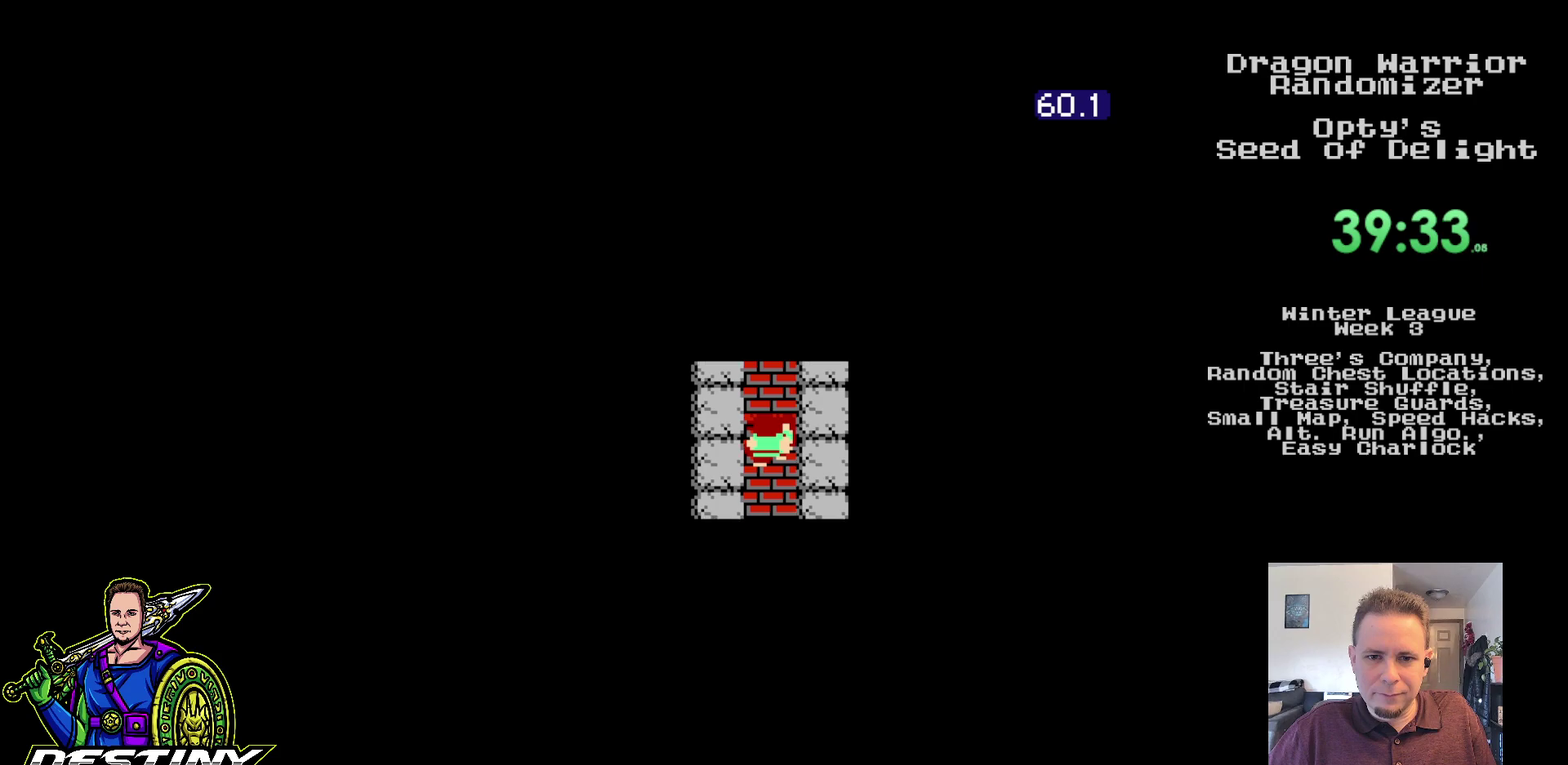
{"buttons": ["DPAD_UP"], "events": []}
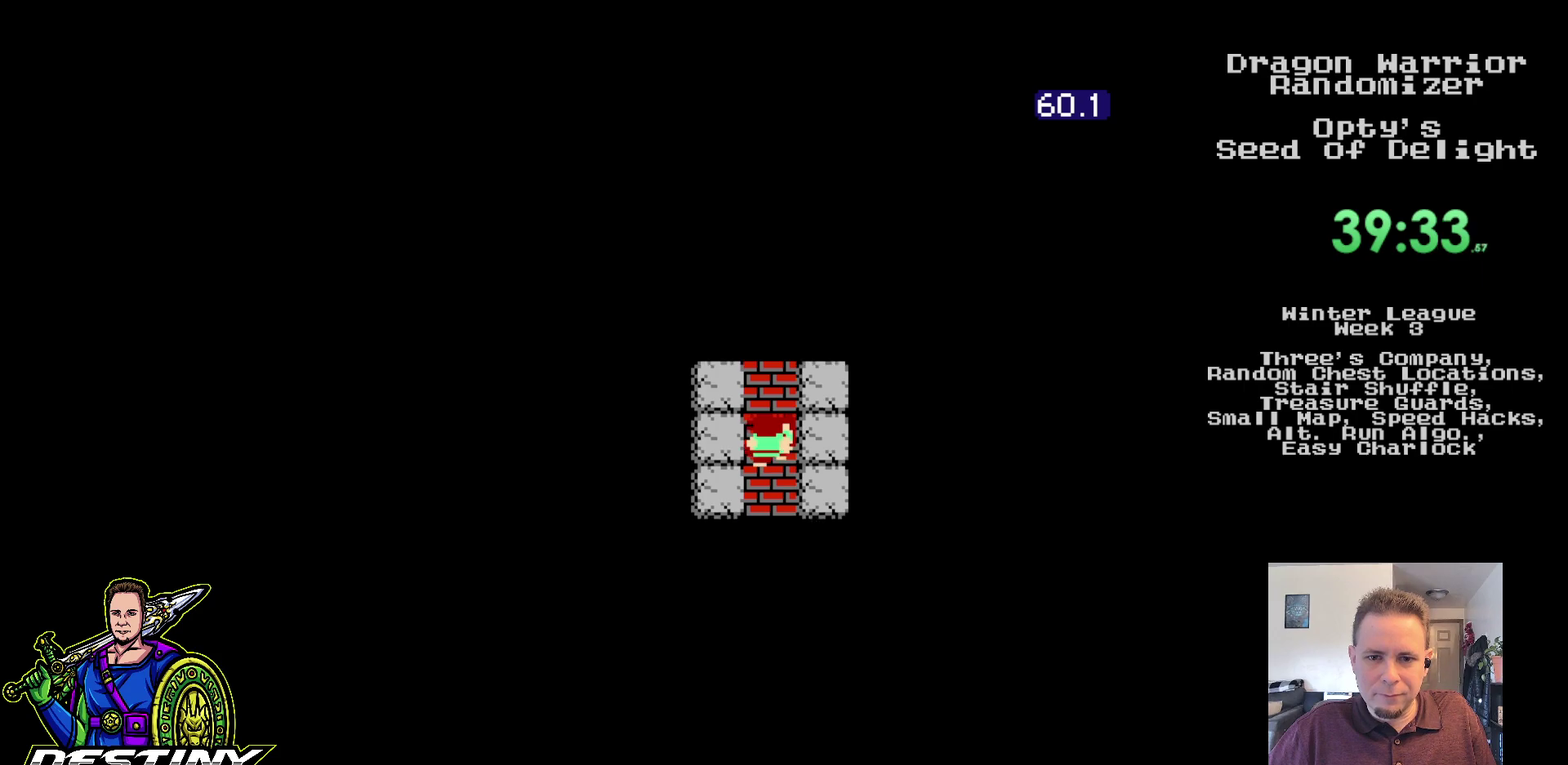
{"buttons": ["DPAD_UP"], "events": []}
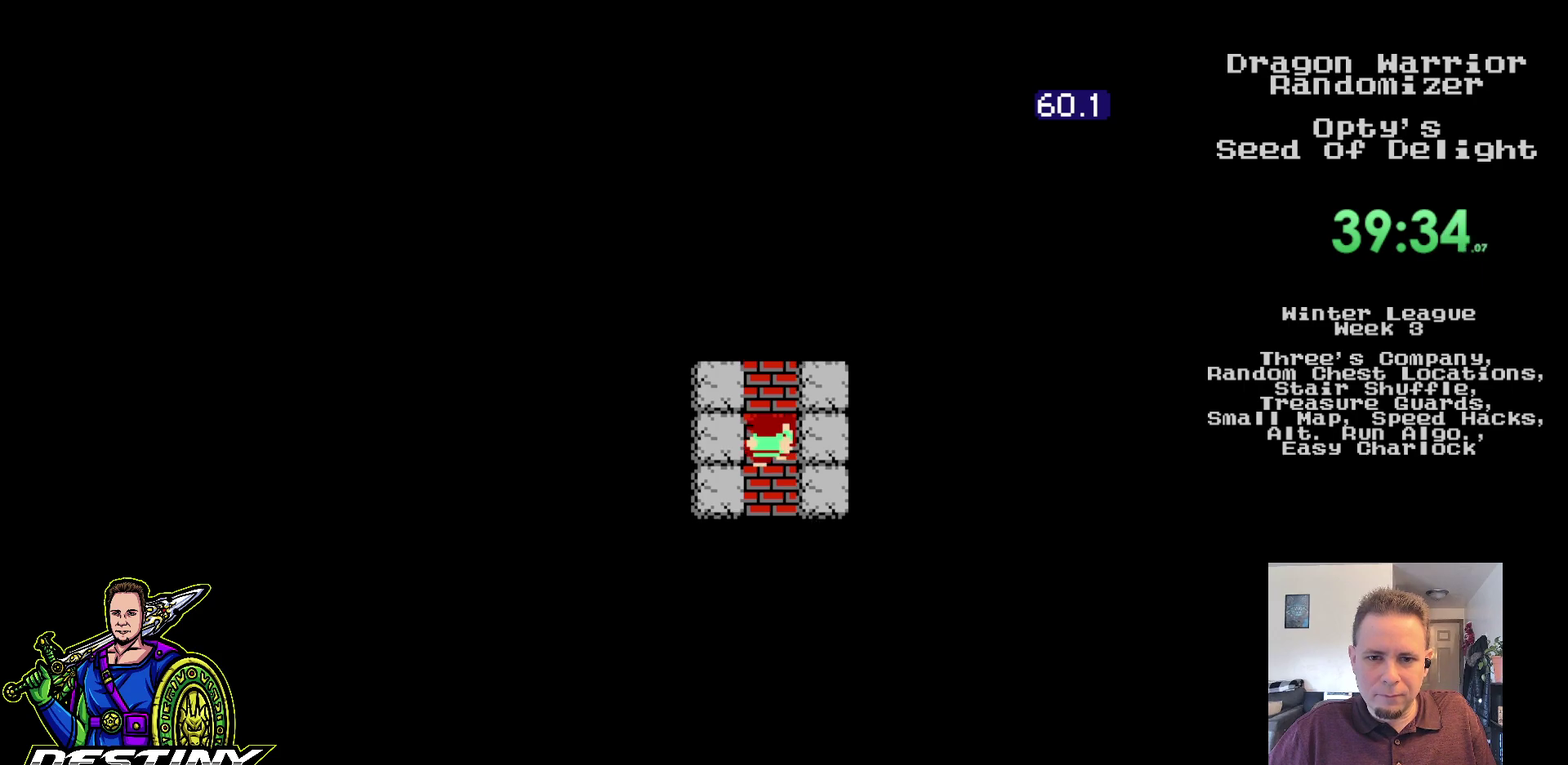
{"buttons": ["DPAD_UP"], "events": []}
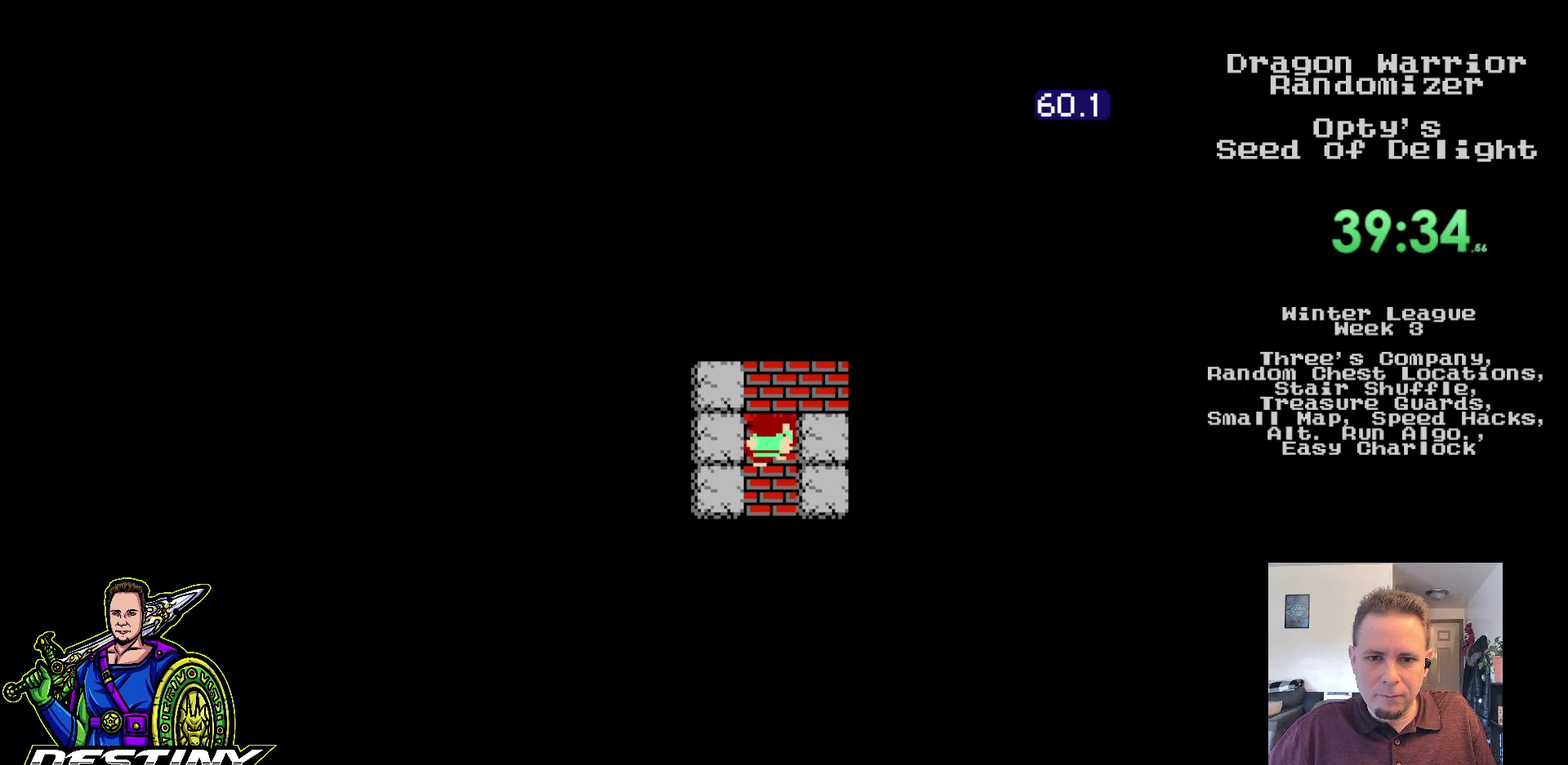
{"buttons": ["DPAD_RIGHT"], "events": [[100, "DPAD_RIGHT", "down"], [117, "DPAD_UP", "up"]]}
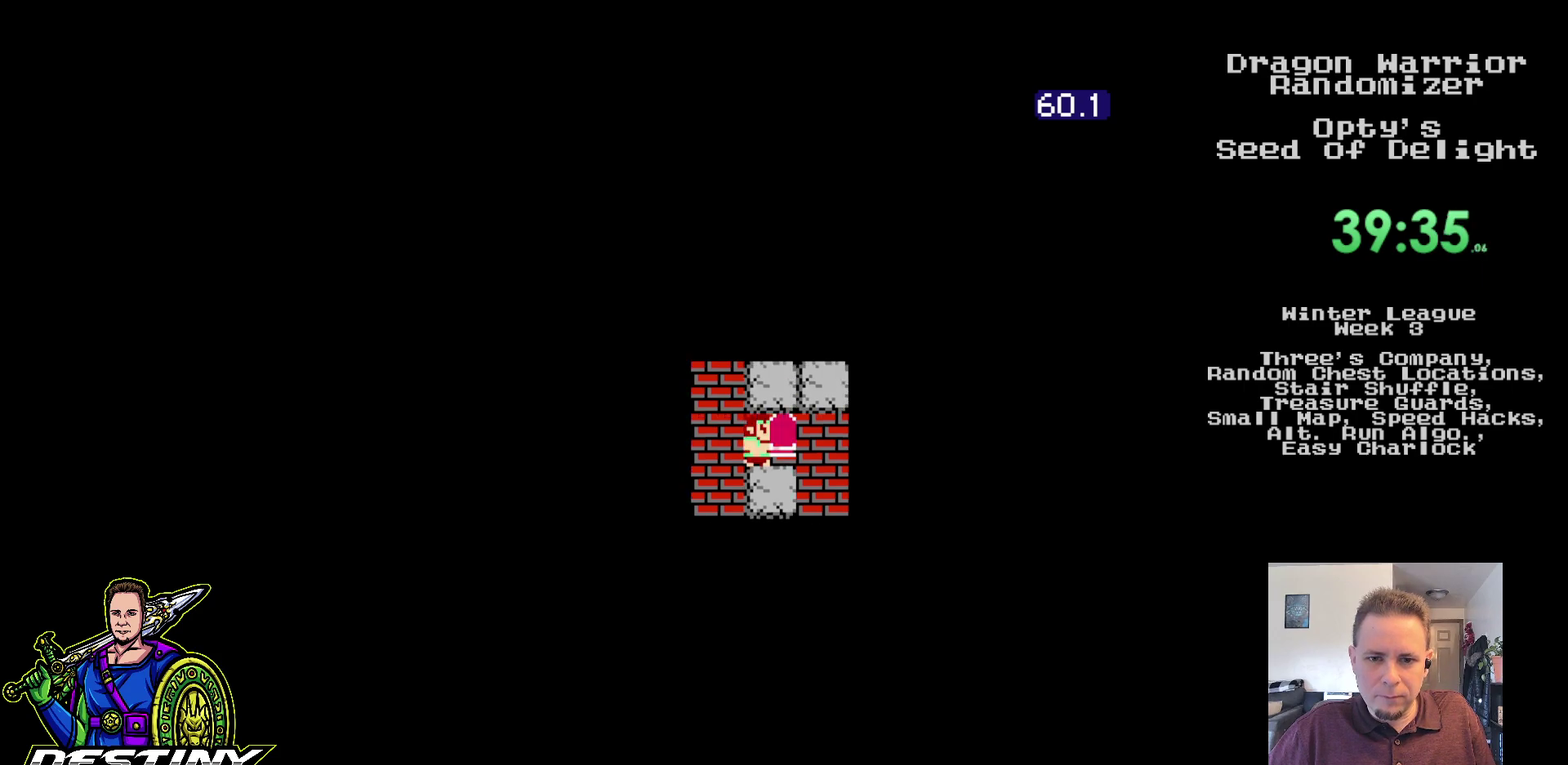
{"buttons": ["DPAD_DOWN"], "events": [[100, "DPAD_DOWN", "down"], [117, "DPAD_RIGHT", "up"]]}
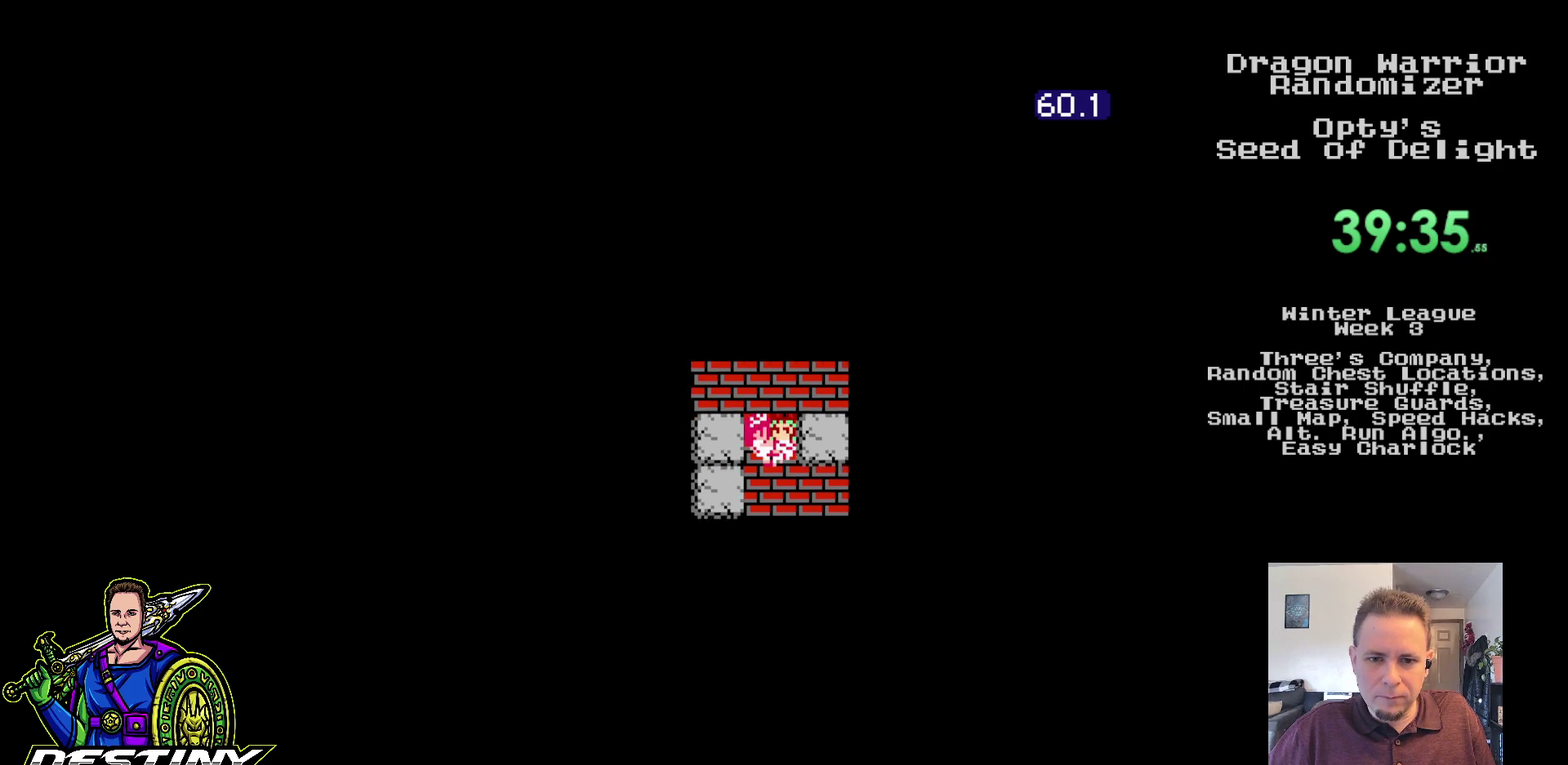
{"buttons": ["DPAD_DOWN"], "events": []}
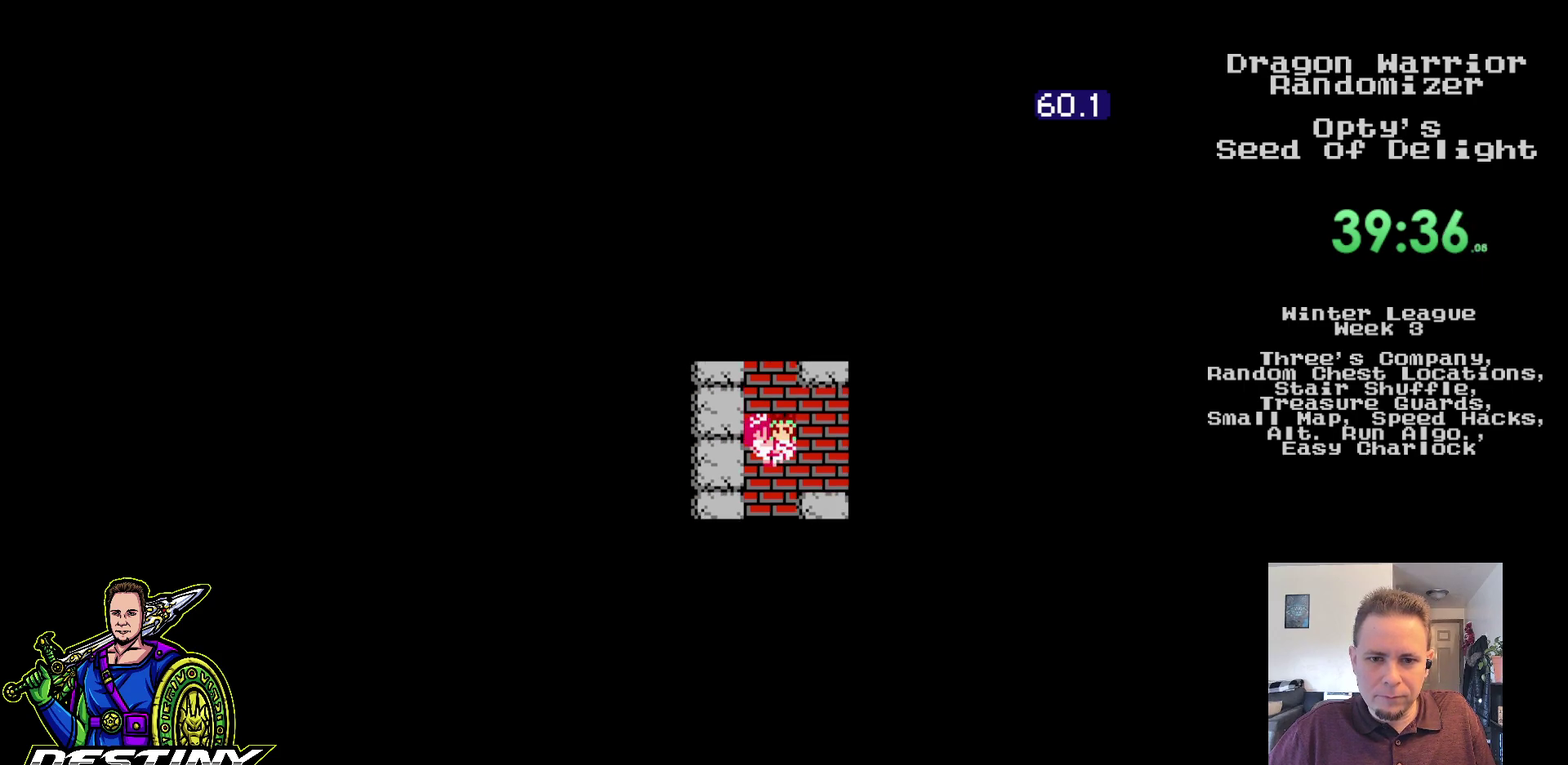
{"buttons": ["DPAD_RIGHT"], "events": [[417, "DPAD_RIGHT", "down"], [433, "DPAD_DOWN", "up"]]}
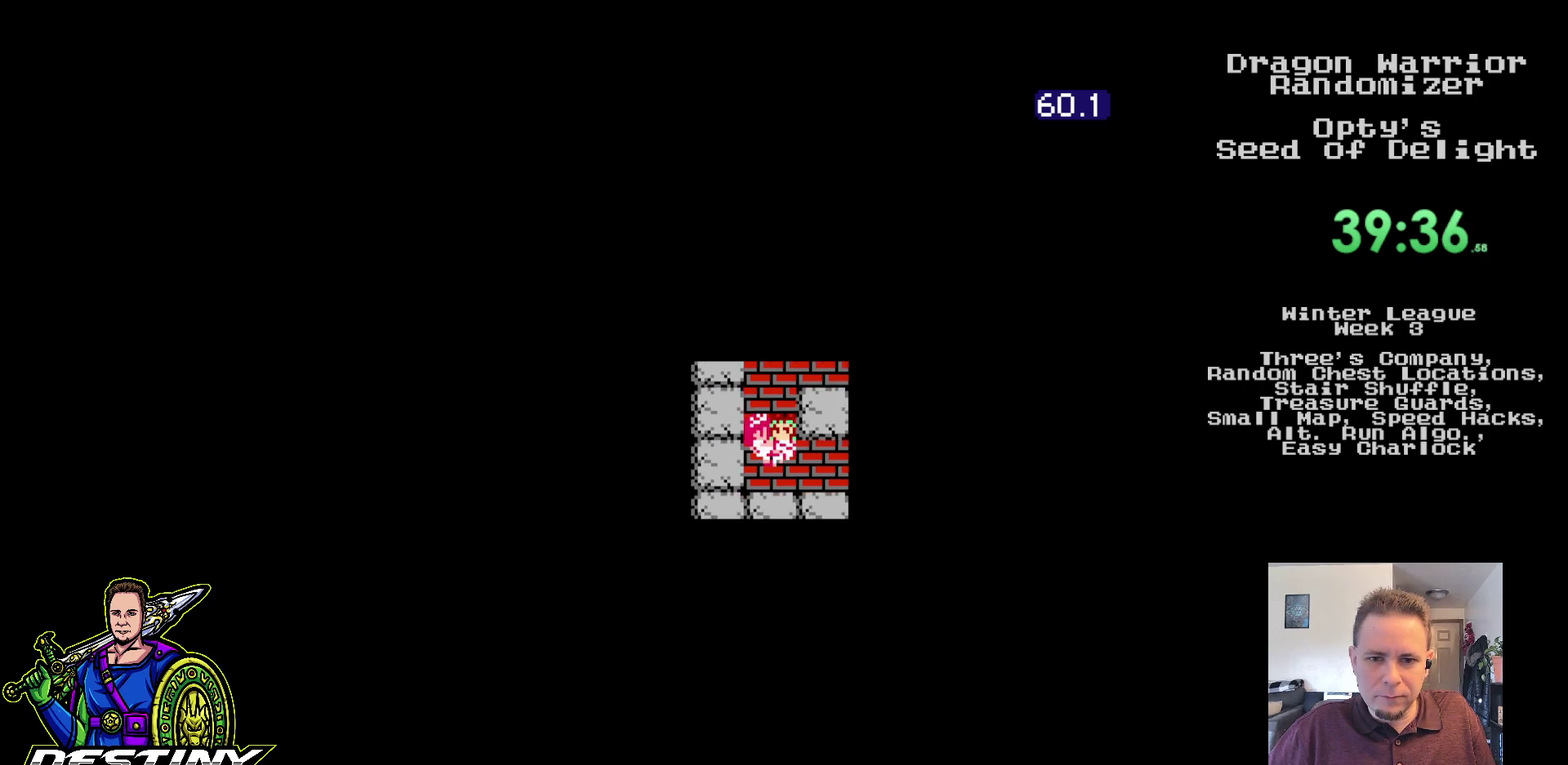
{"buttons": ["DPAD_RIGHT"], "events": []}
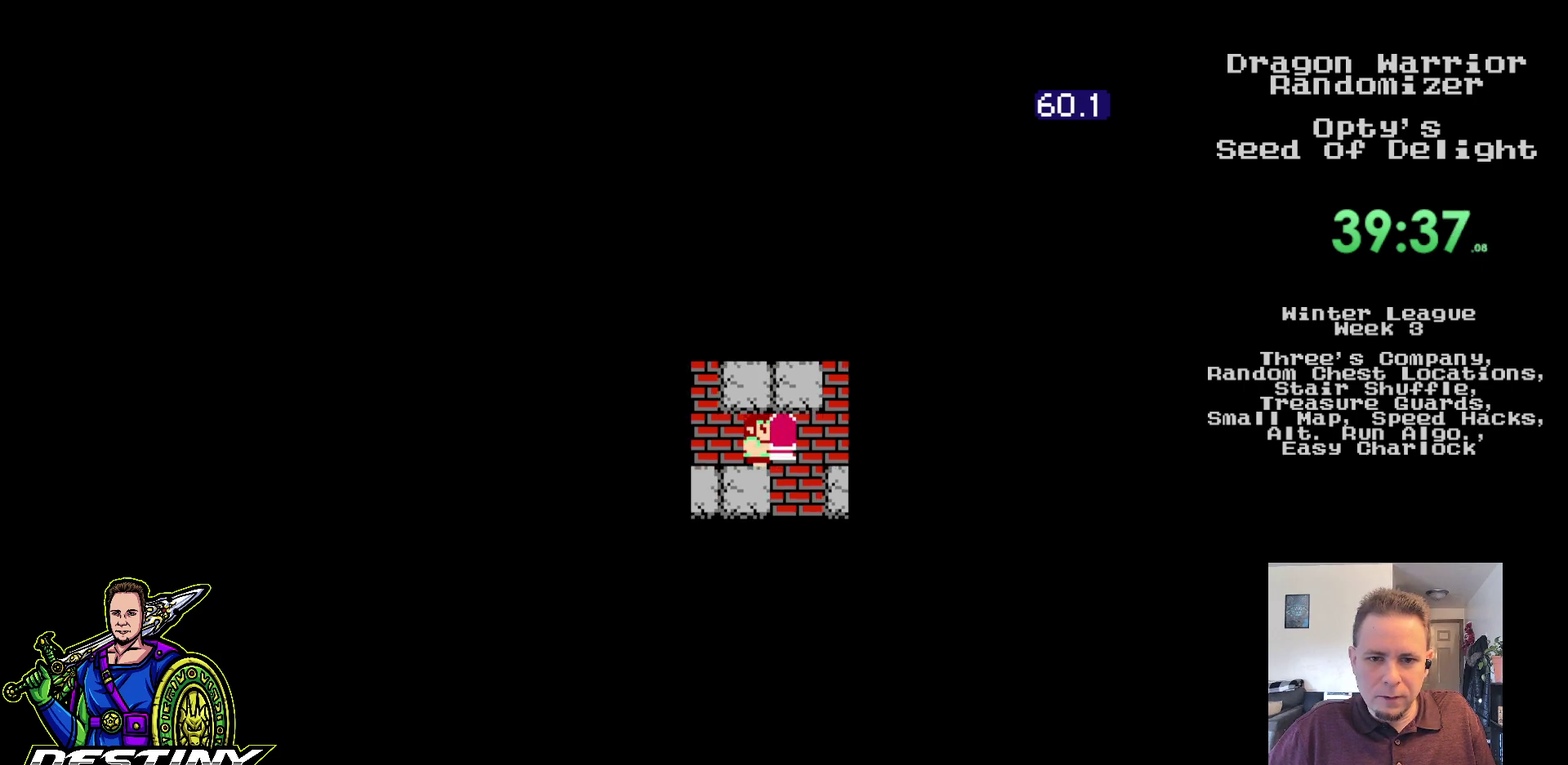
{"buttons": [], "events": [[17, "DPAD_DOWN", "down"], [50, "DPAD_RIGHT", "up"], [333, "DPAD_DOWN", "up"]]}
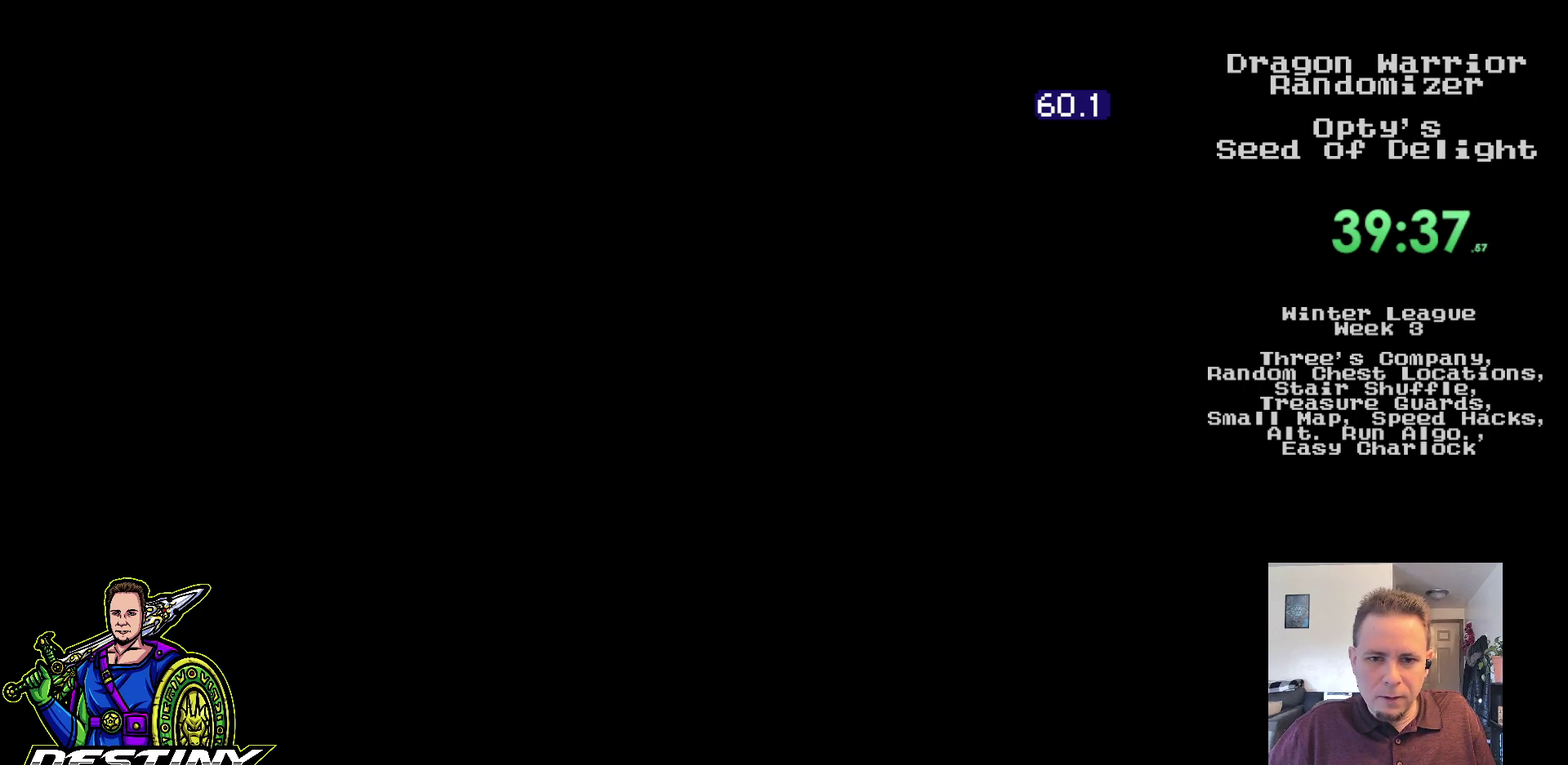
{"buttons": ["A"], "events": [[417, "A", "down"]]}
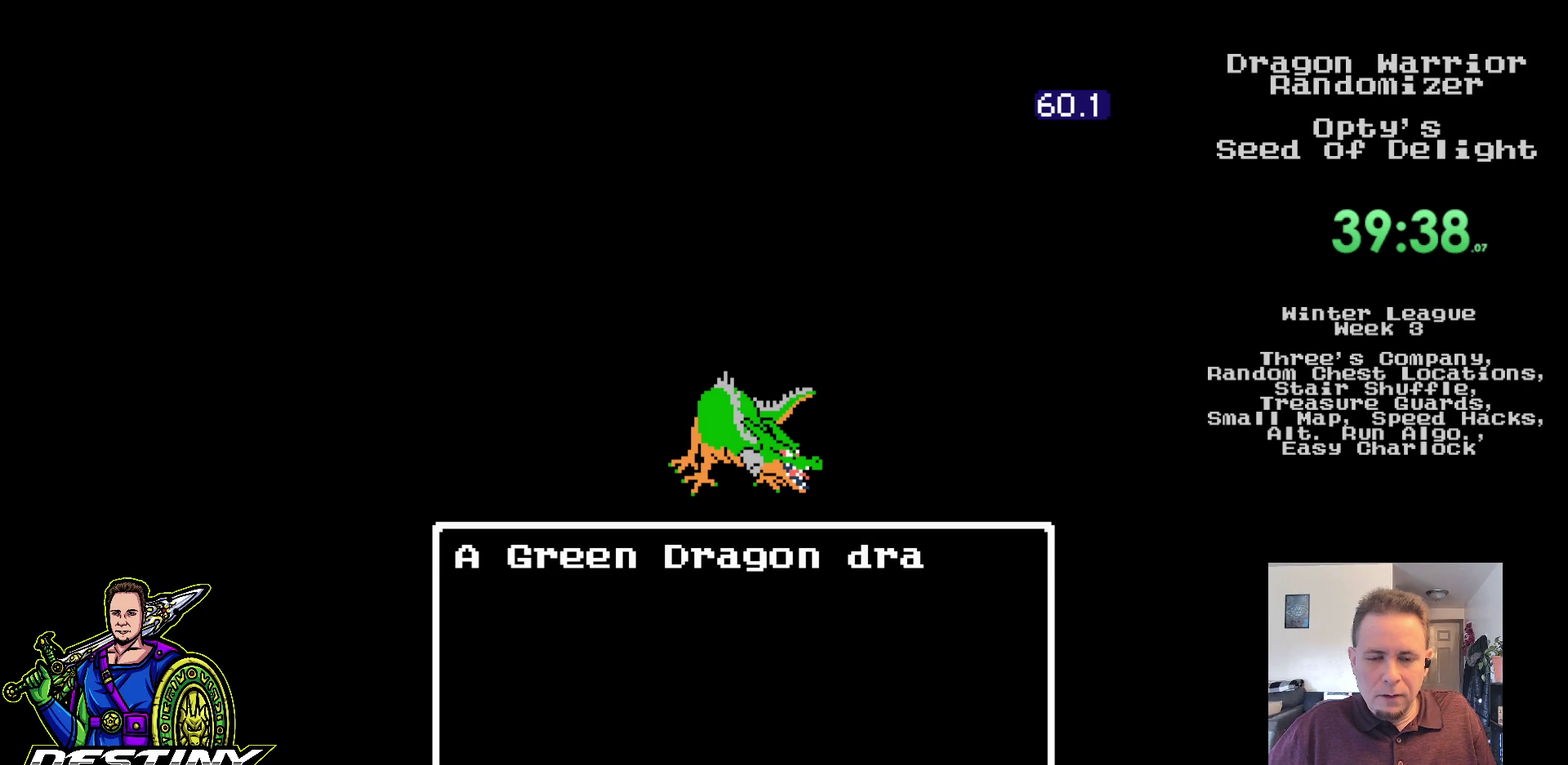
{"buttons": [], "events": [[17, "A", "up"], [83, "A", "down"], [167, "A", "up"], [233, "A", "down"], [333, "A", "up"], [400, "A", "down"], [483, "A", "up"]]}
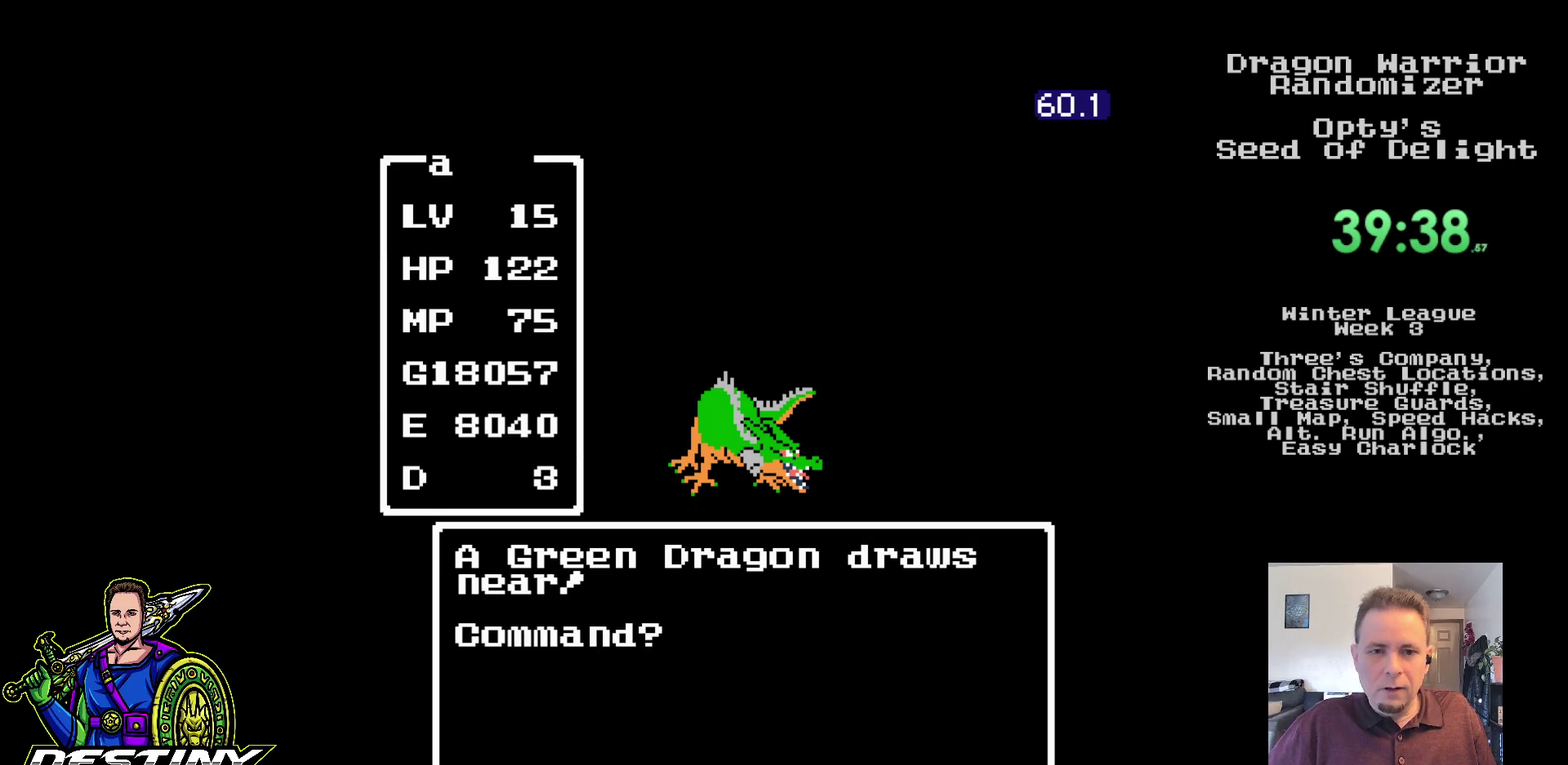
{"buttons": [], "events": [[50, "A", "down"], [133, "A", "up"], [217, "A", "down"], [300, "A", "up"], [367, "A", "down"], [450, "A", "up"]]}
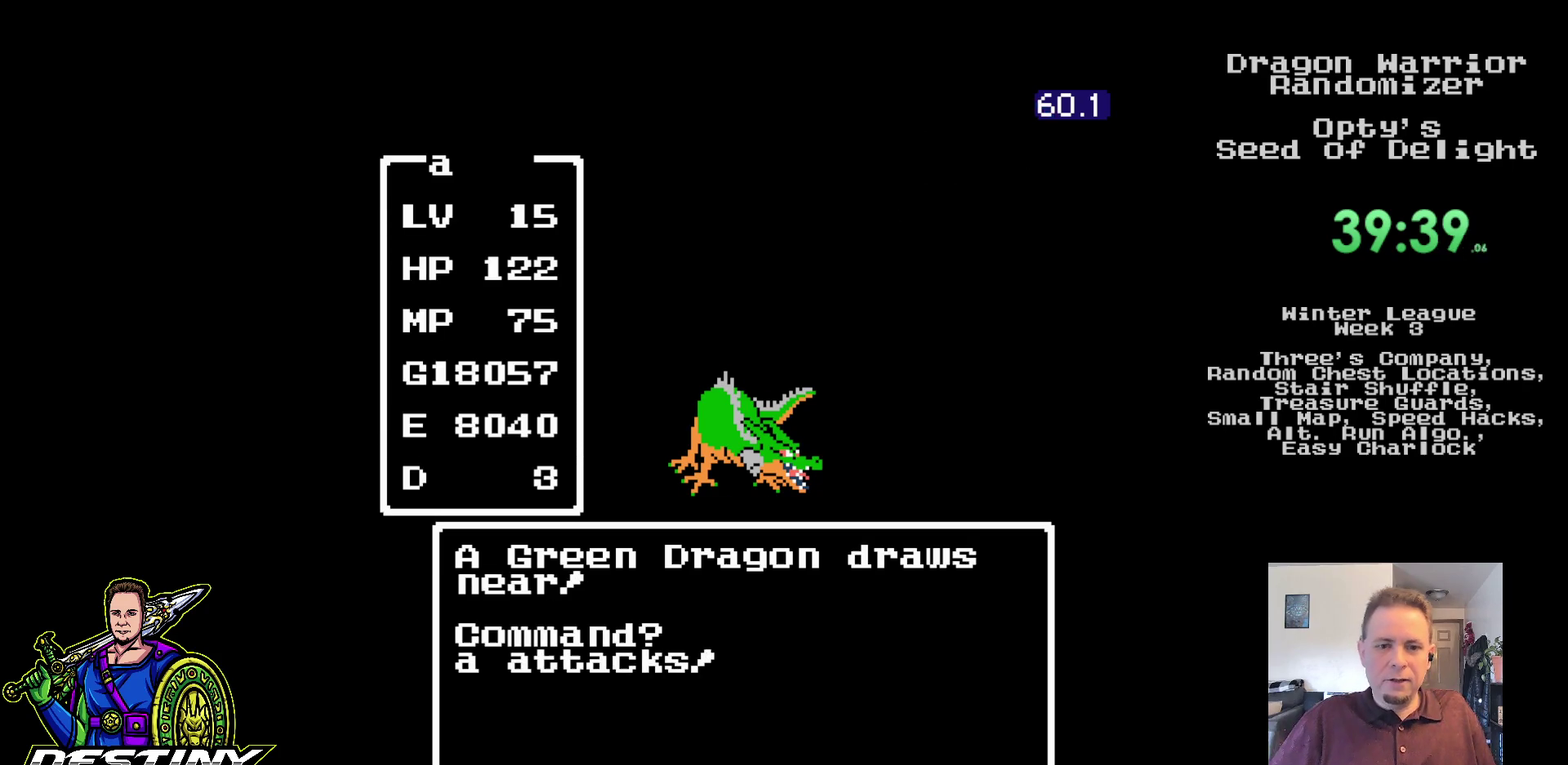
{"buttons": [], "events": [[33, "A", "down"], [117, "A", "up"], [183, "A", "down"], [283, "A", "up"]]}
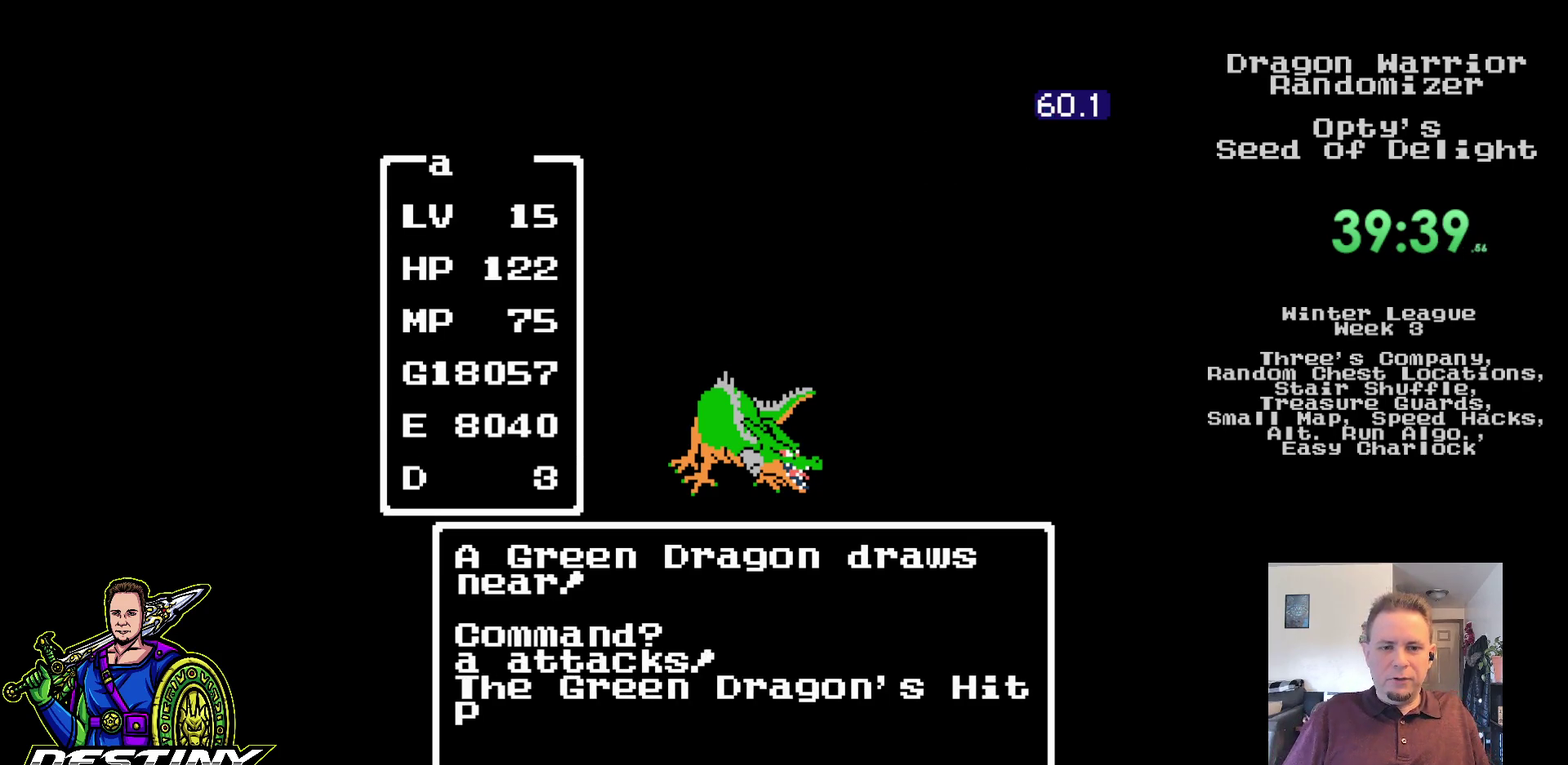
{"buttons": [], "events": []}
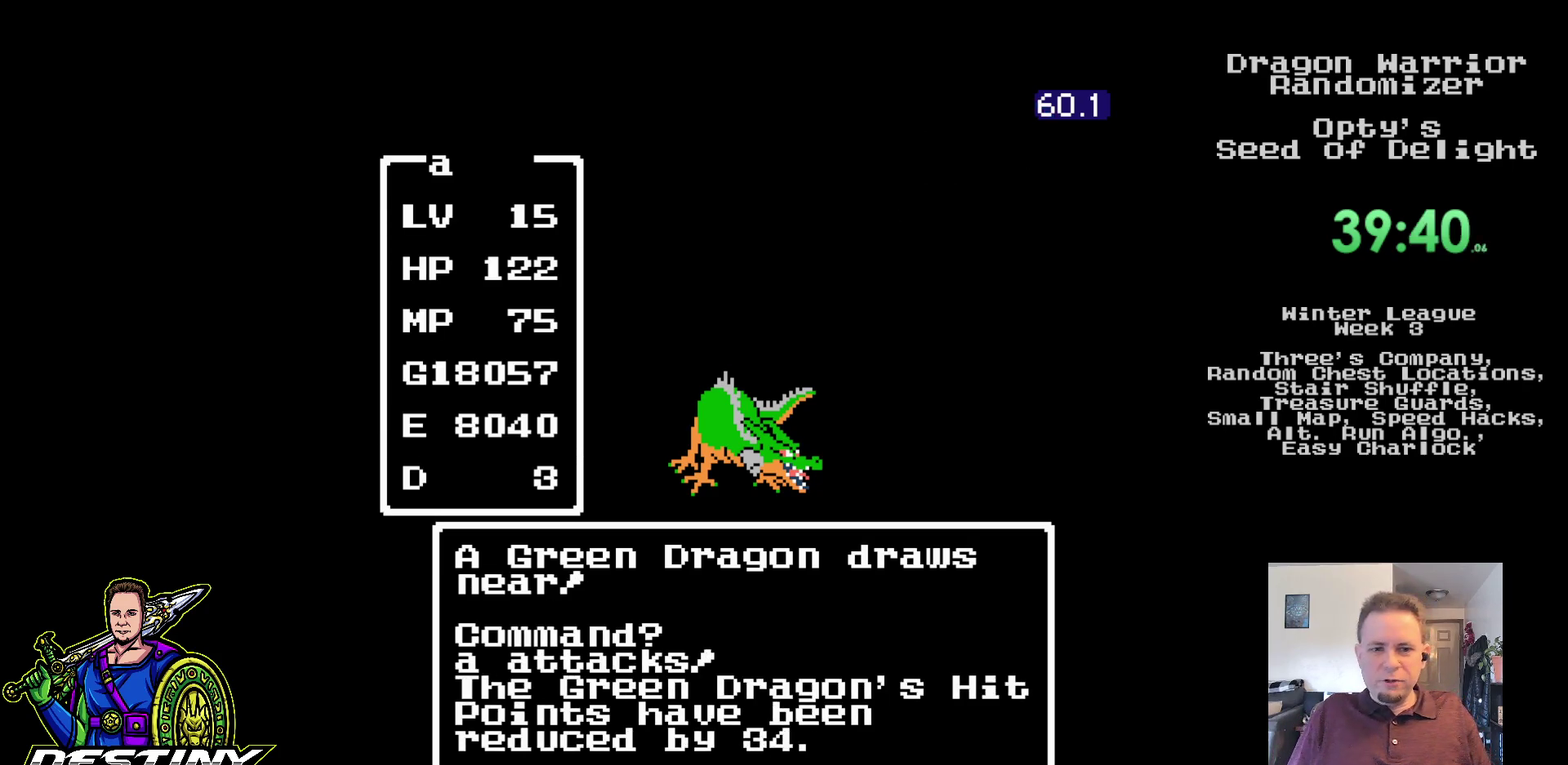
{"buttons": [], "events": []}
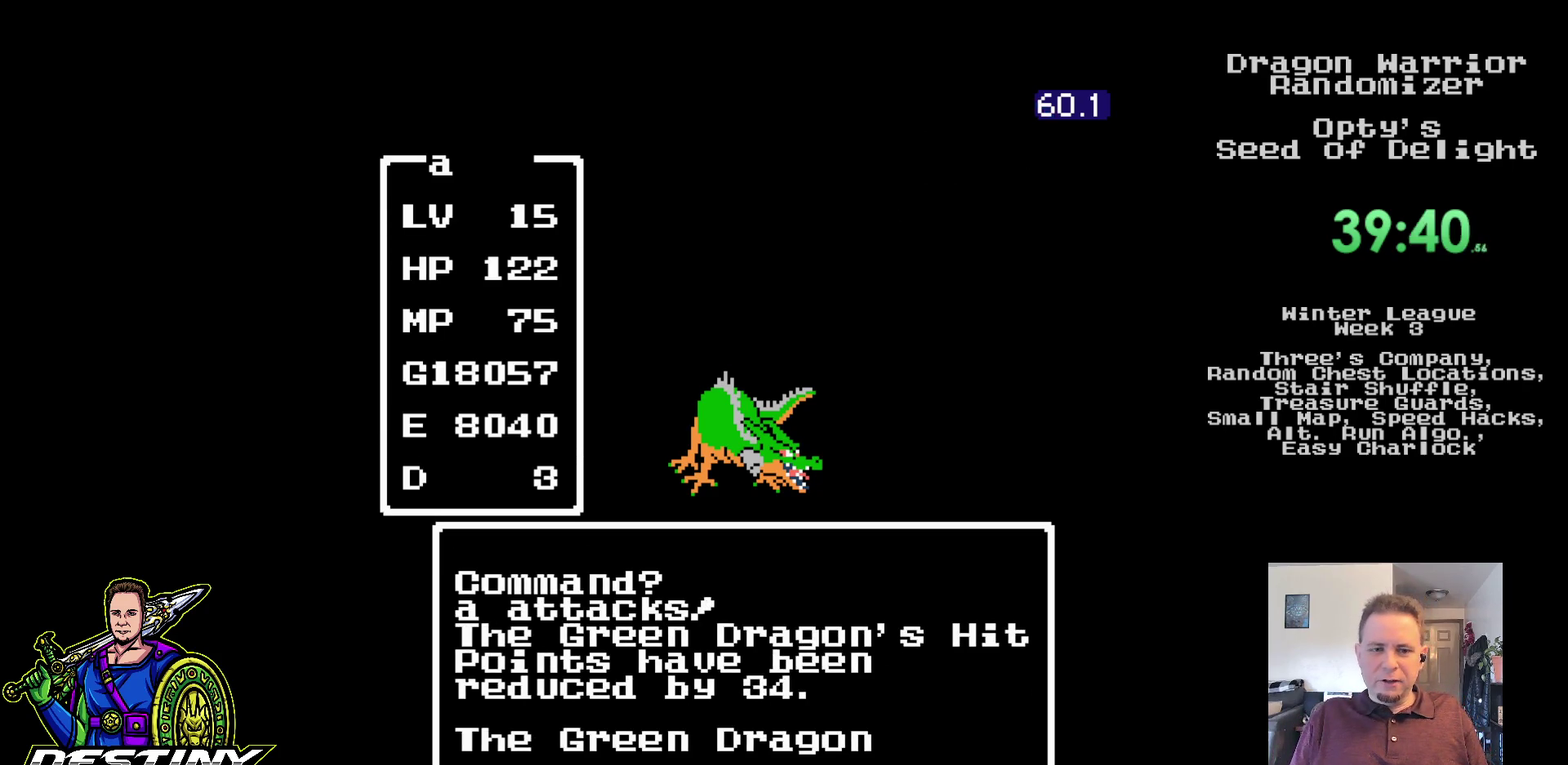
{"buttons": [], "events": []}
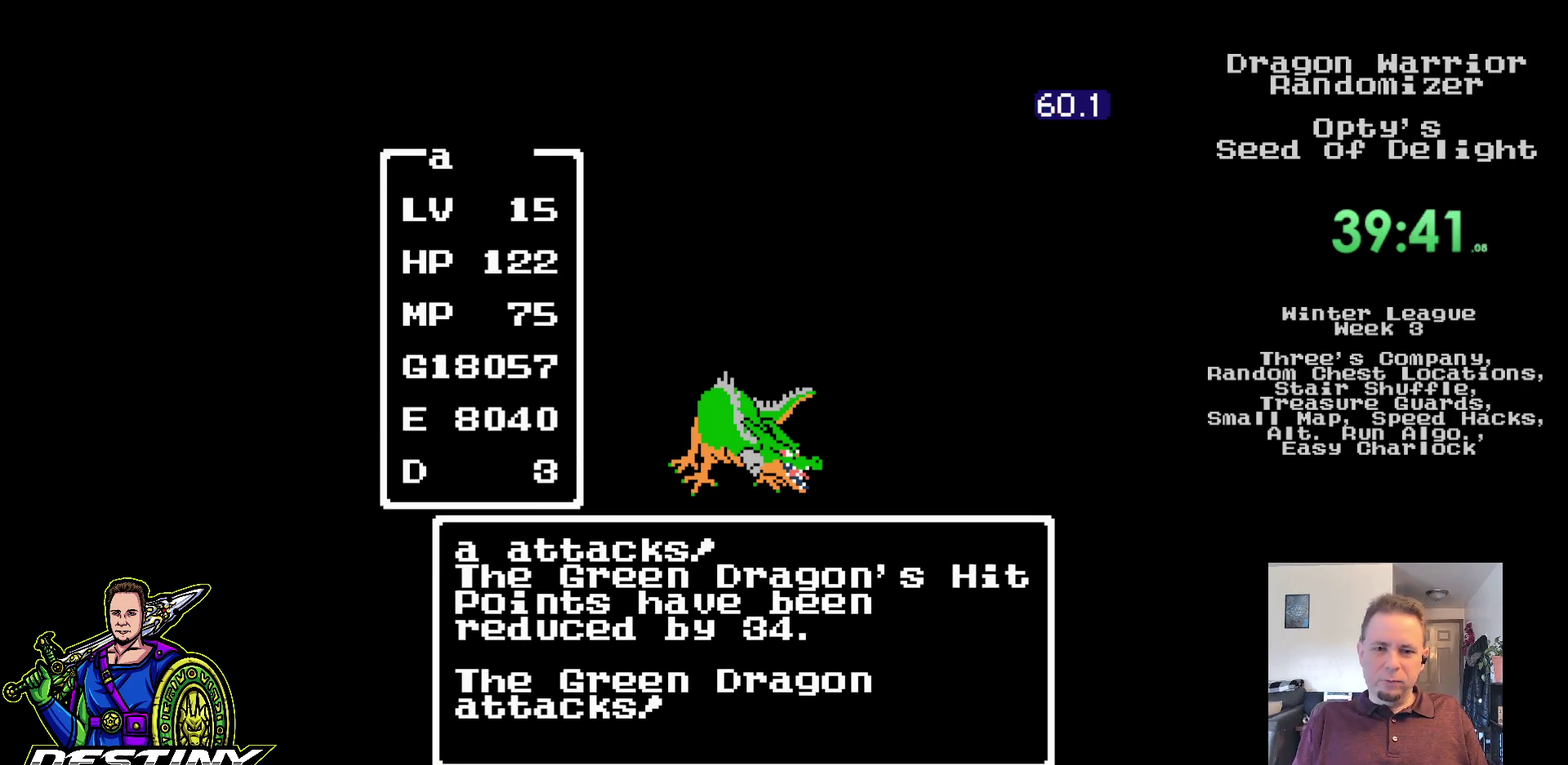
{"buttons": ["A"], "events": [[483, "A", "down"]]}
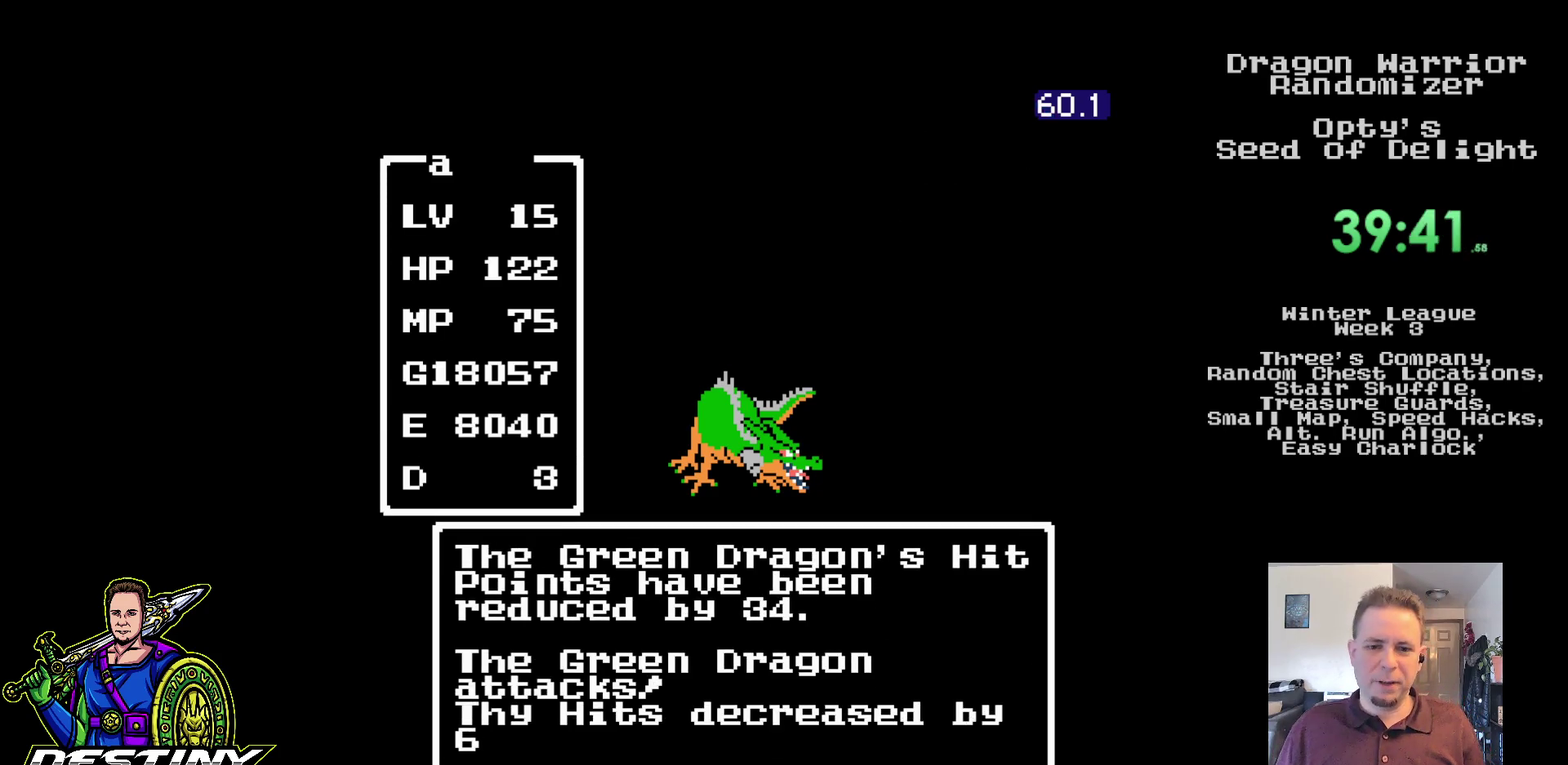
{"buttons": ["A"], "events": [[100, "A", "up"], [167, "A", "down"], [250, "A", "up"], [317, "A", "down"], [417, "A", "up"], [467, "A", "down"]]}
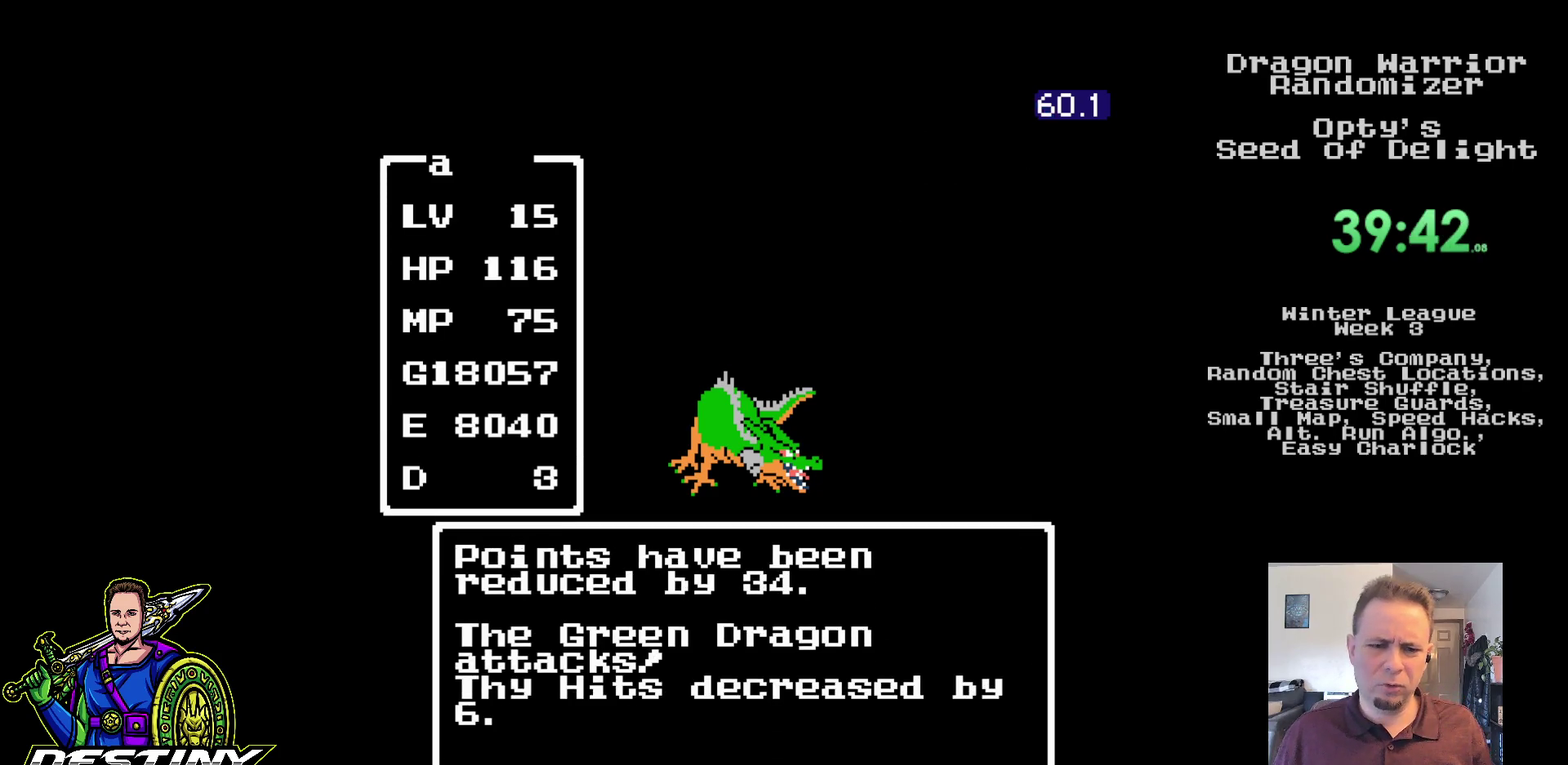
{"buttons": ["A"], "events": [[67, "A", "up"], [133, "A", "down"], [233, "A", "up"], [300, "A", "down"], [383, "A", "up"], [450, "A", "down"]]}